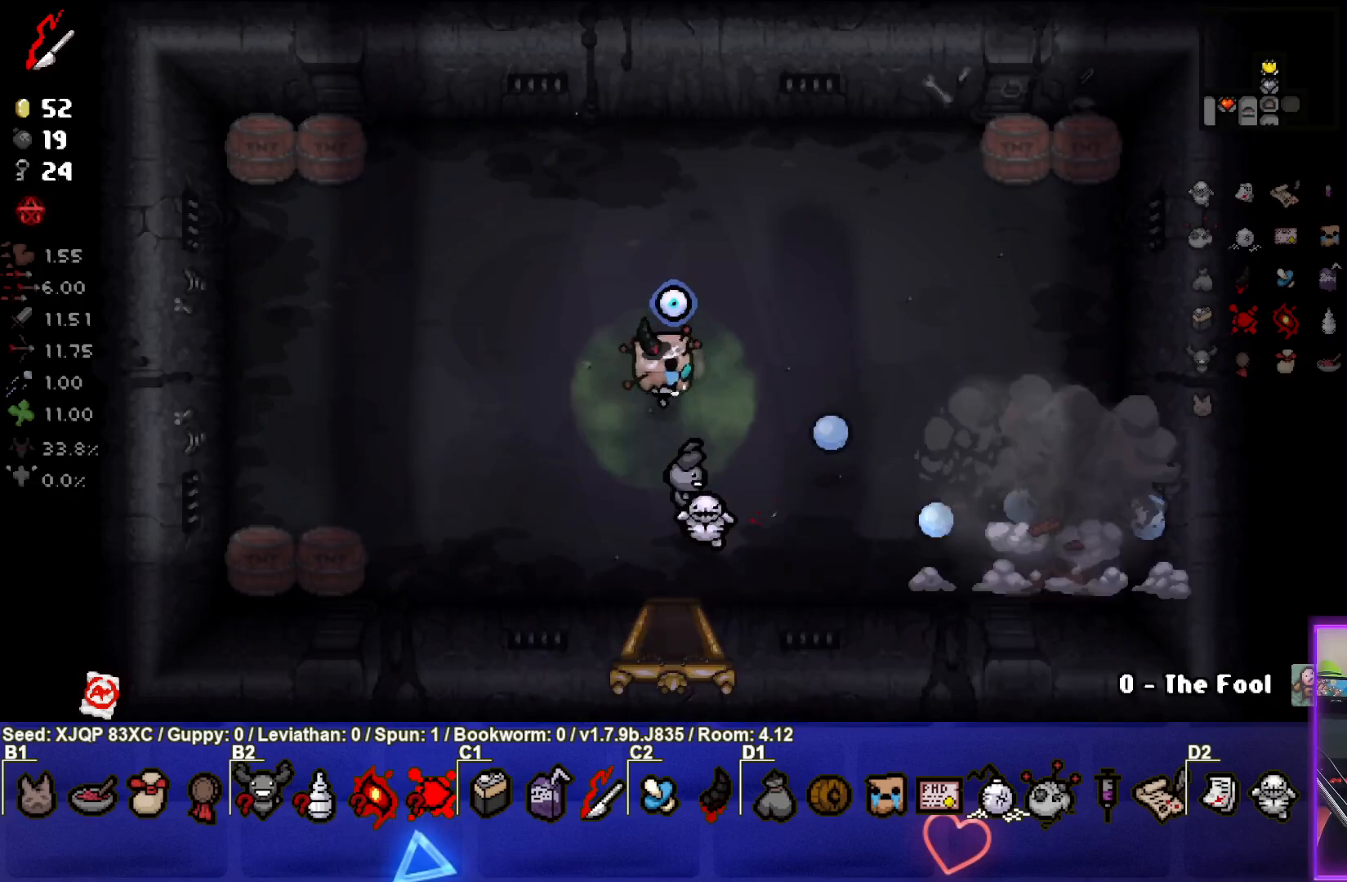
Gameplay with a controller (PlayStation layout); each line is a JSON object with the inputs held at the frame after it. "events" lists button and stick changes between this image and that frame as [ms after this image, input, new state], when the widget could be followed in between.
{"buttons": [], "left_stick": "down", "right_stick": "center", "events": [[67, "left_stick", "center"], [117, "left_stick", "down"]]}
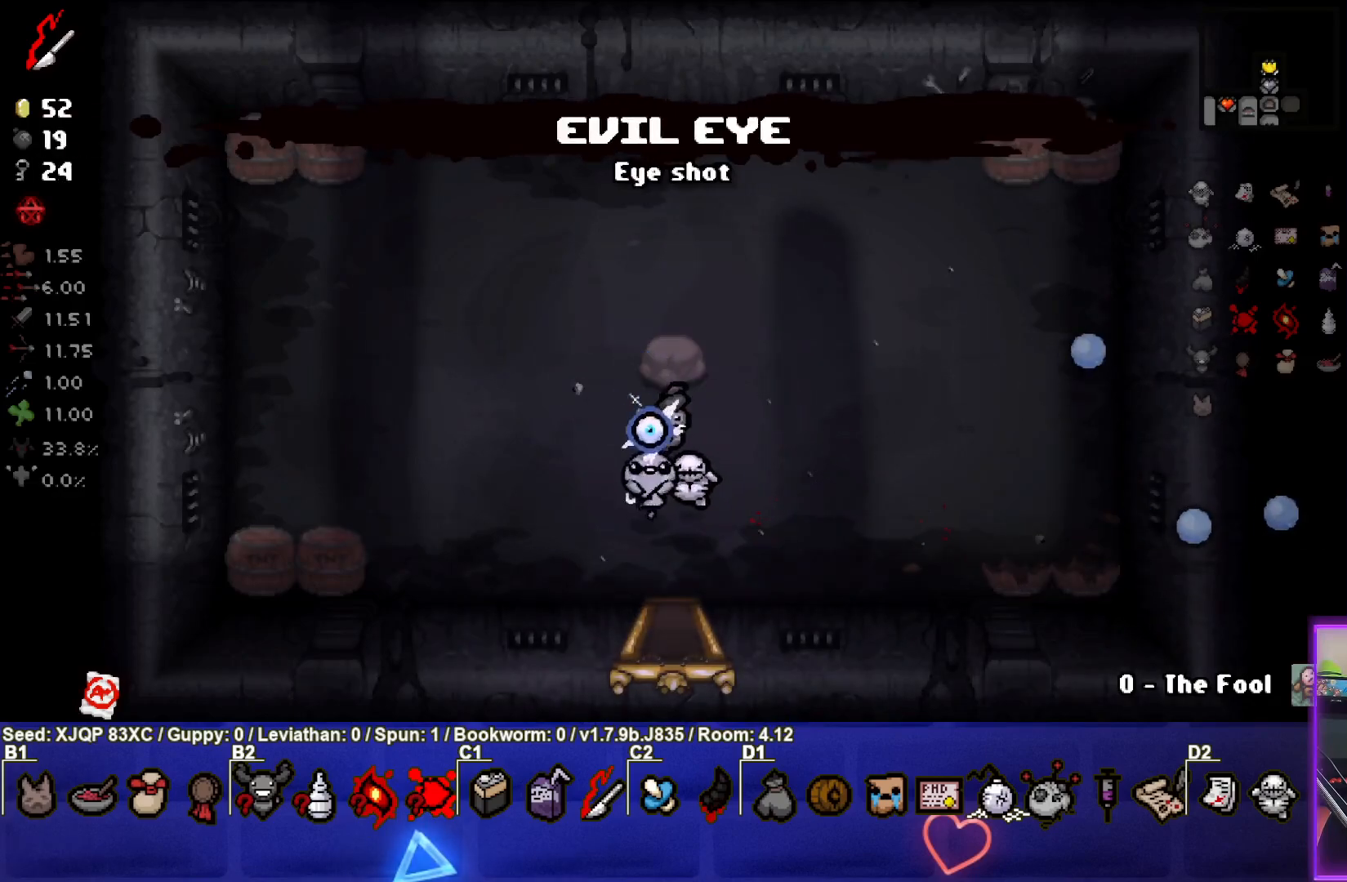
{"buttons": [], "left_stick": "center", "right_stick": "center", "events": [[283, "left_stick", "center"]]}
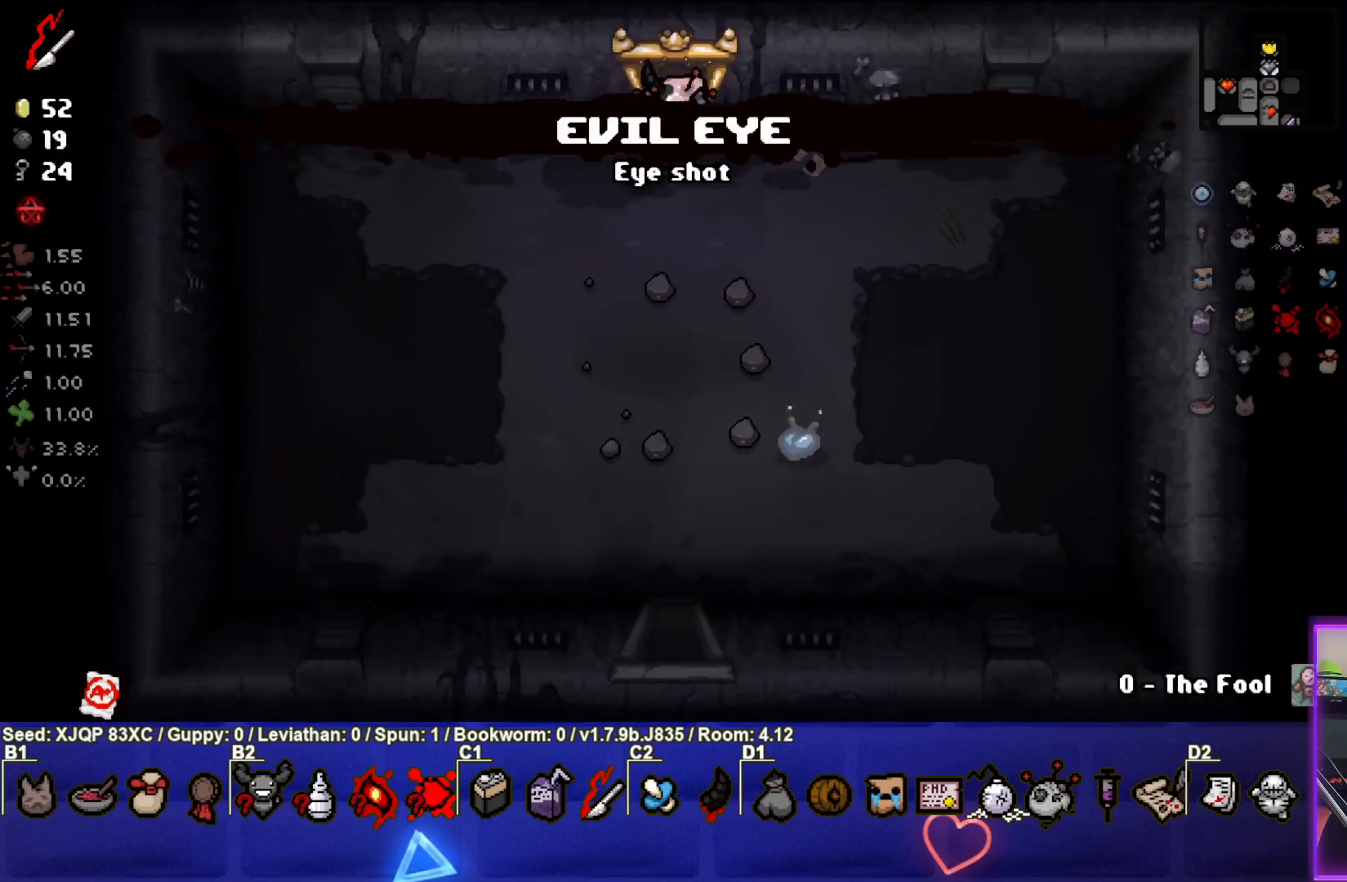
{"buttons": [], "left_stick": "down", "right_stick": "center", "events": [[50, "left_stick", "down"], [200, "left_stick", "down-left"], [367, "left_stick", "down"]]}
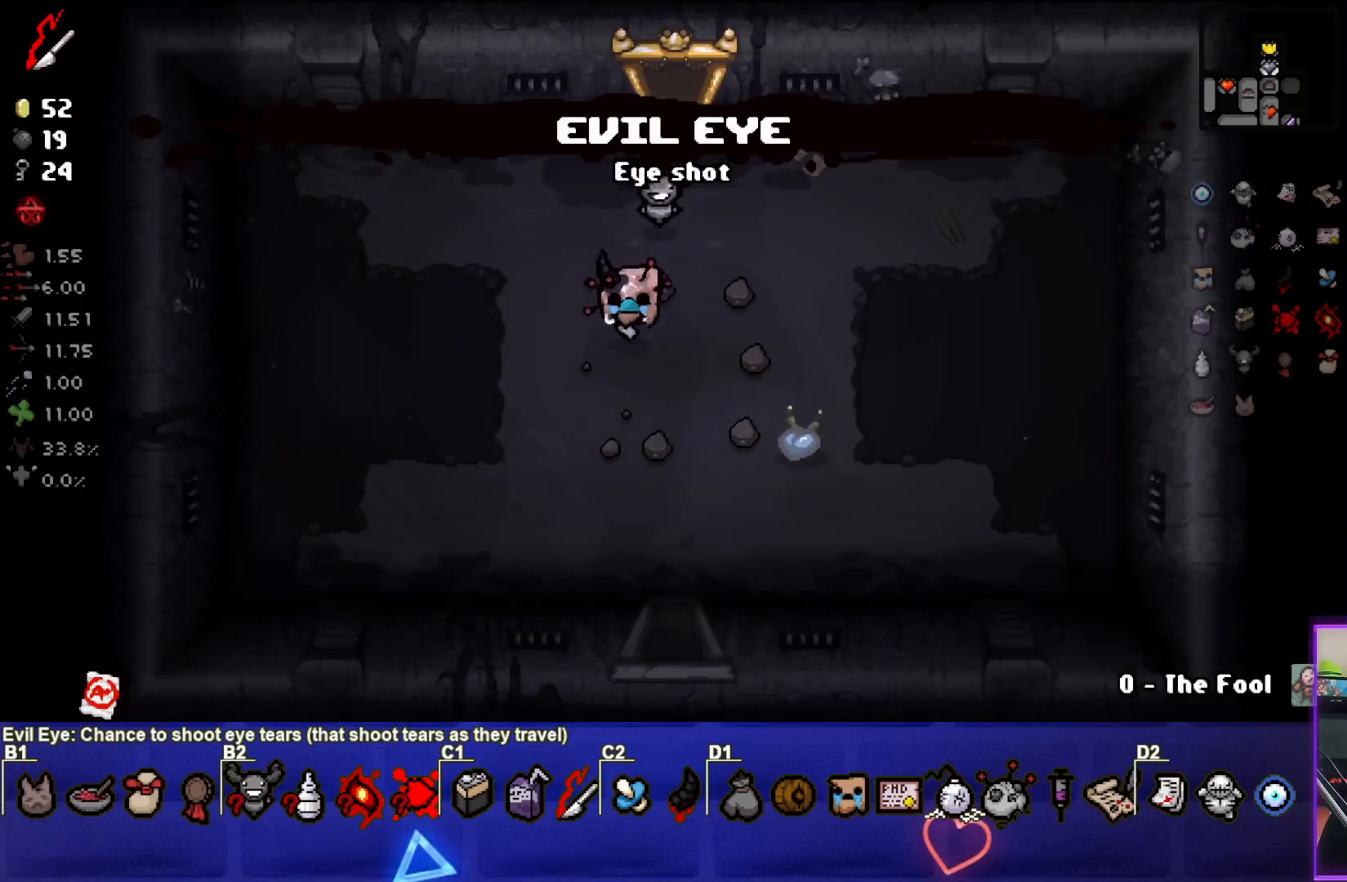
{"buttons": [], "left_stick": "down", "right_stick": "center", "events": []}
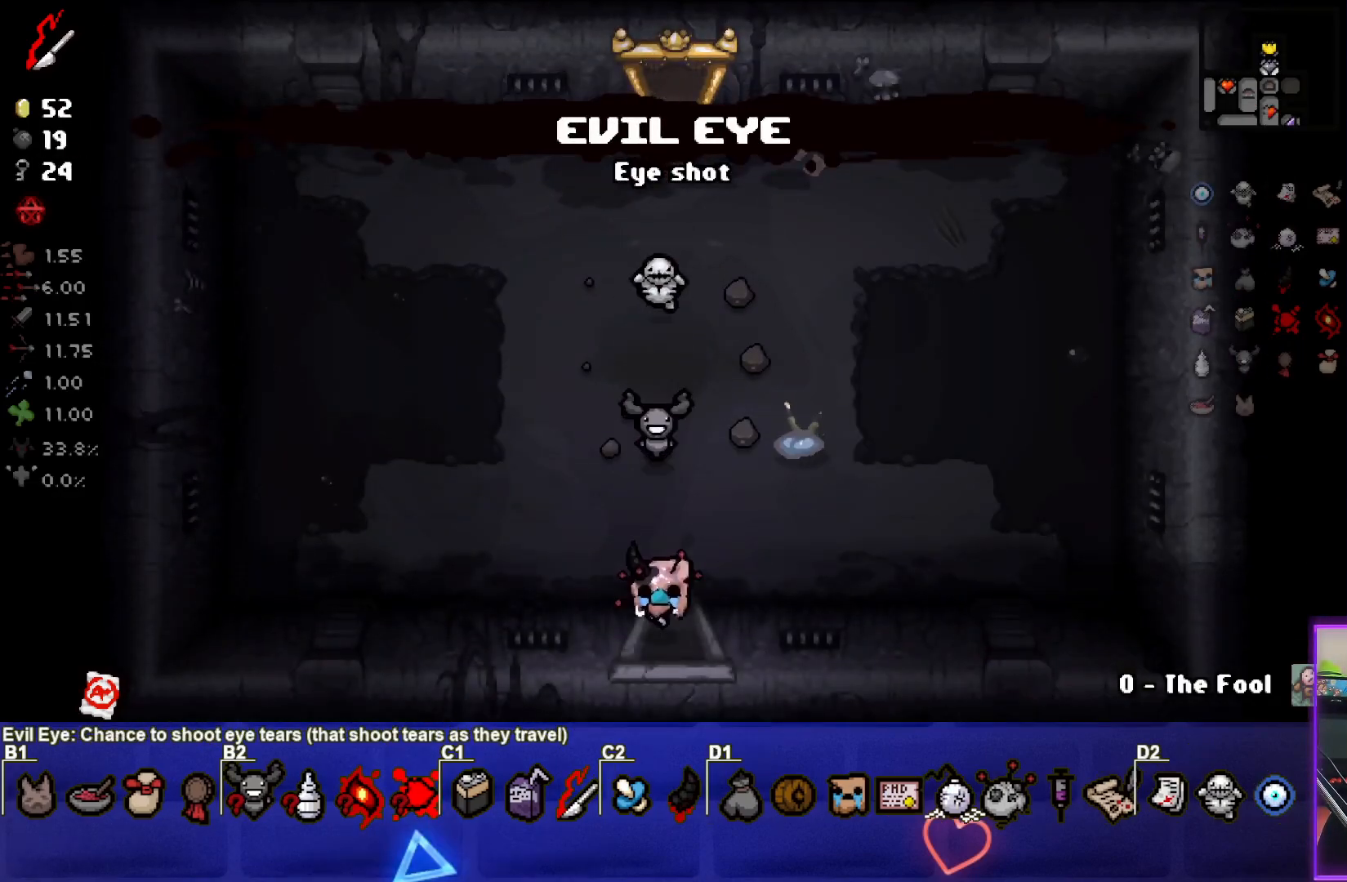
{"buttons": [], "left_stick": "down-right", "right_stick": "center", "events": [[133, "left_stick", "center"], [333, "left_stick", "right"], [467, "left_stick", "down-right"]]}
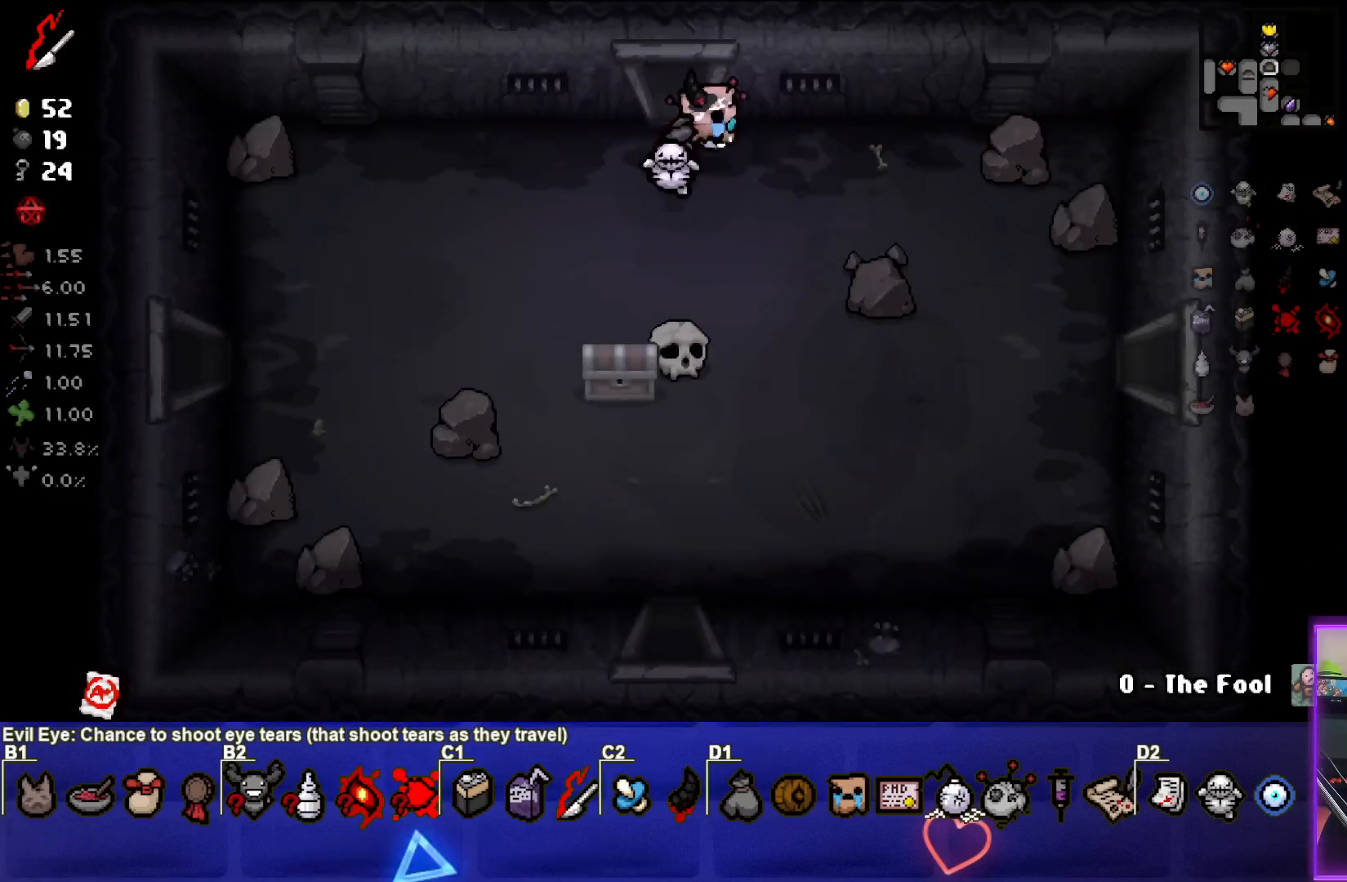
{"buttons": [], "left_stick": "right", "right_stick": "center", "events": [[483, "left_stick", "right"]]}
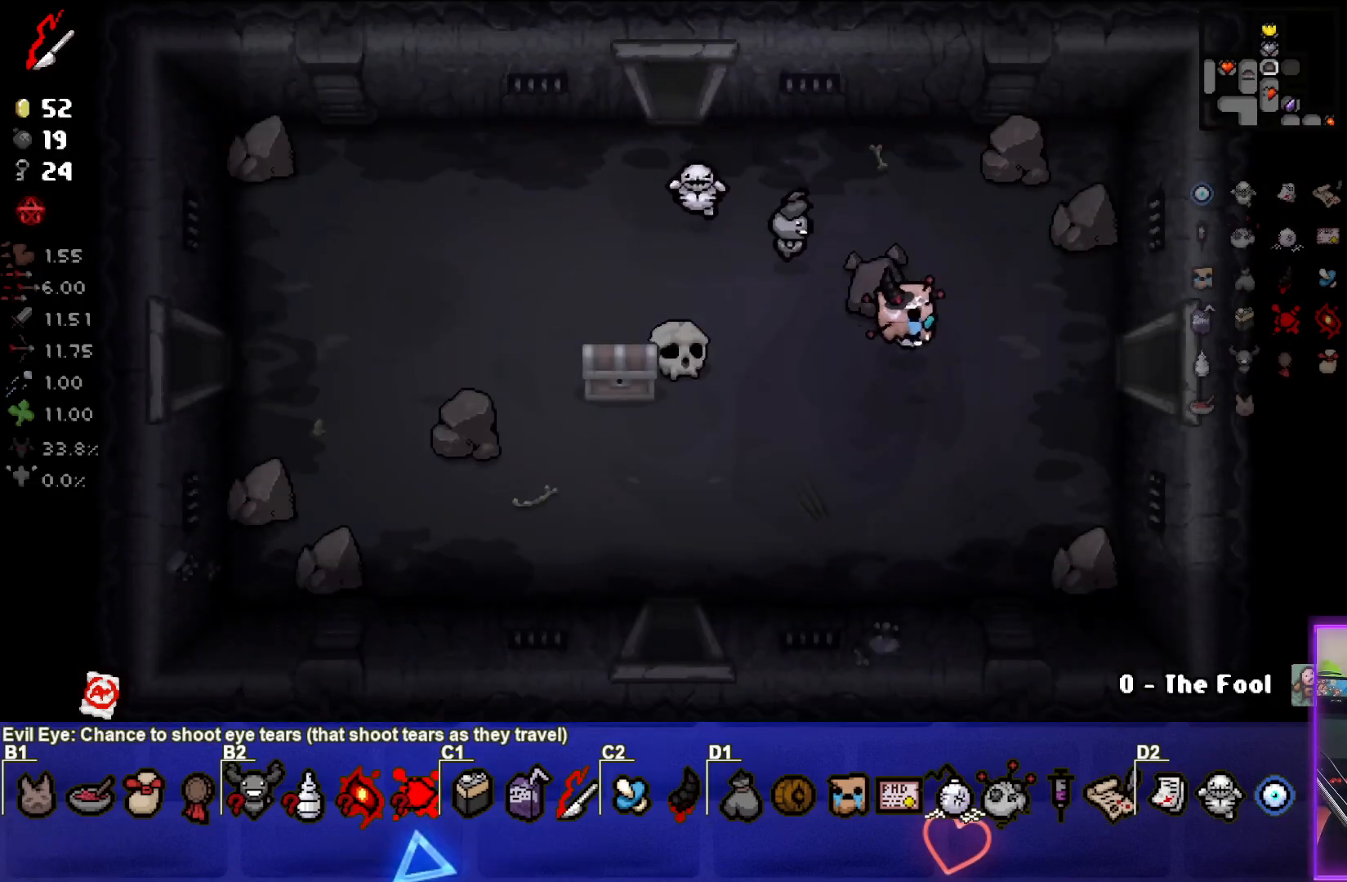
{"buttons": [], "left_stick": "right", "right_stick": "center", "events": []}
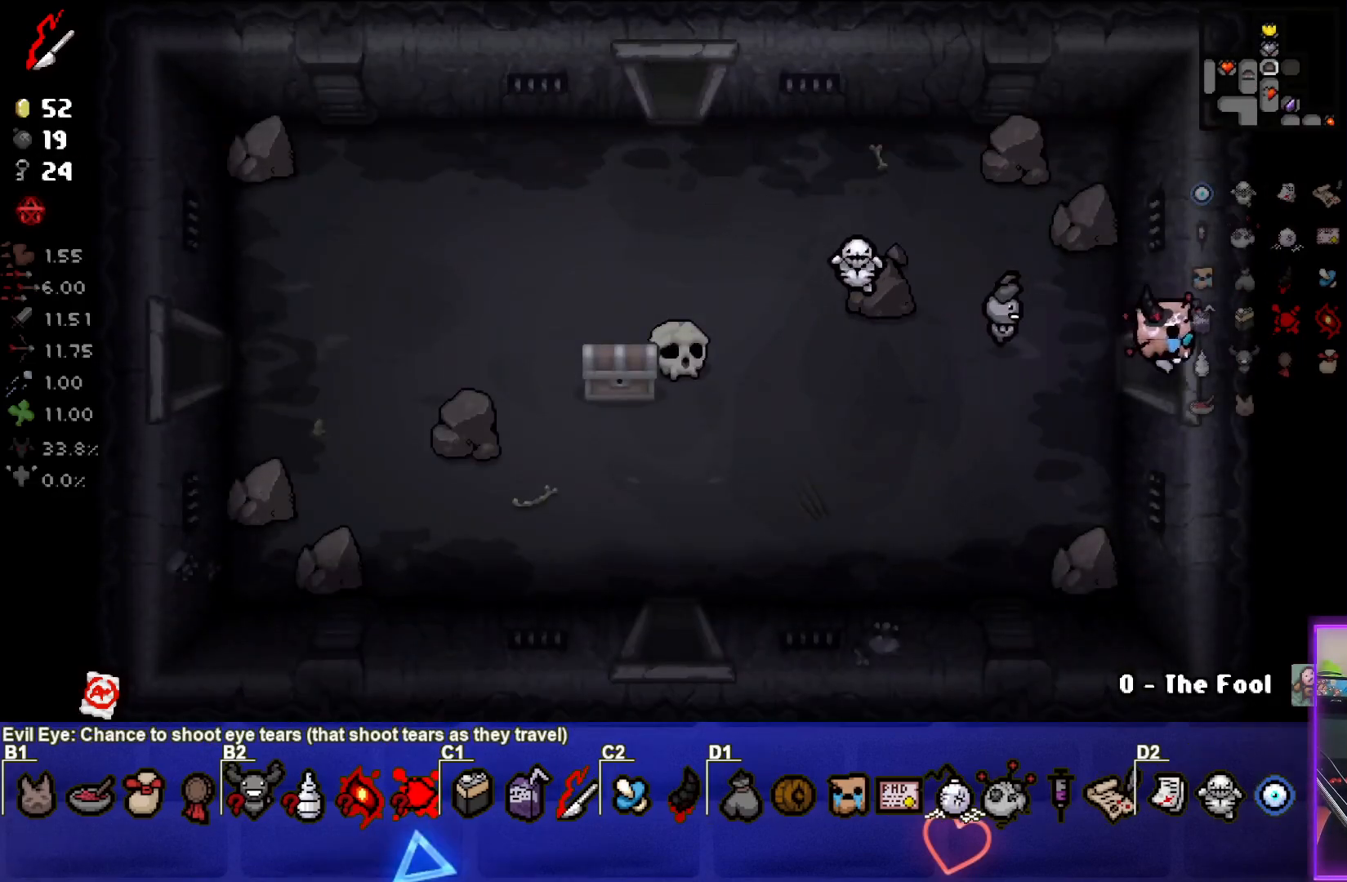
{"buttons": [], "left_stick": "right", "right_stick": "right", "events": [[100, "left_stick", "center"], [183, "right_stick", "right"], [483, "left_stick", "right"]]}
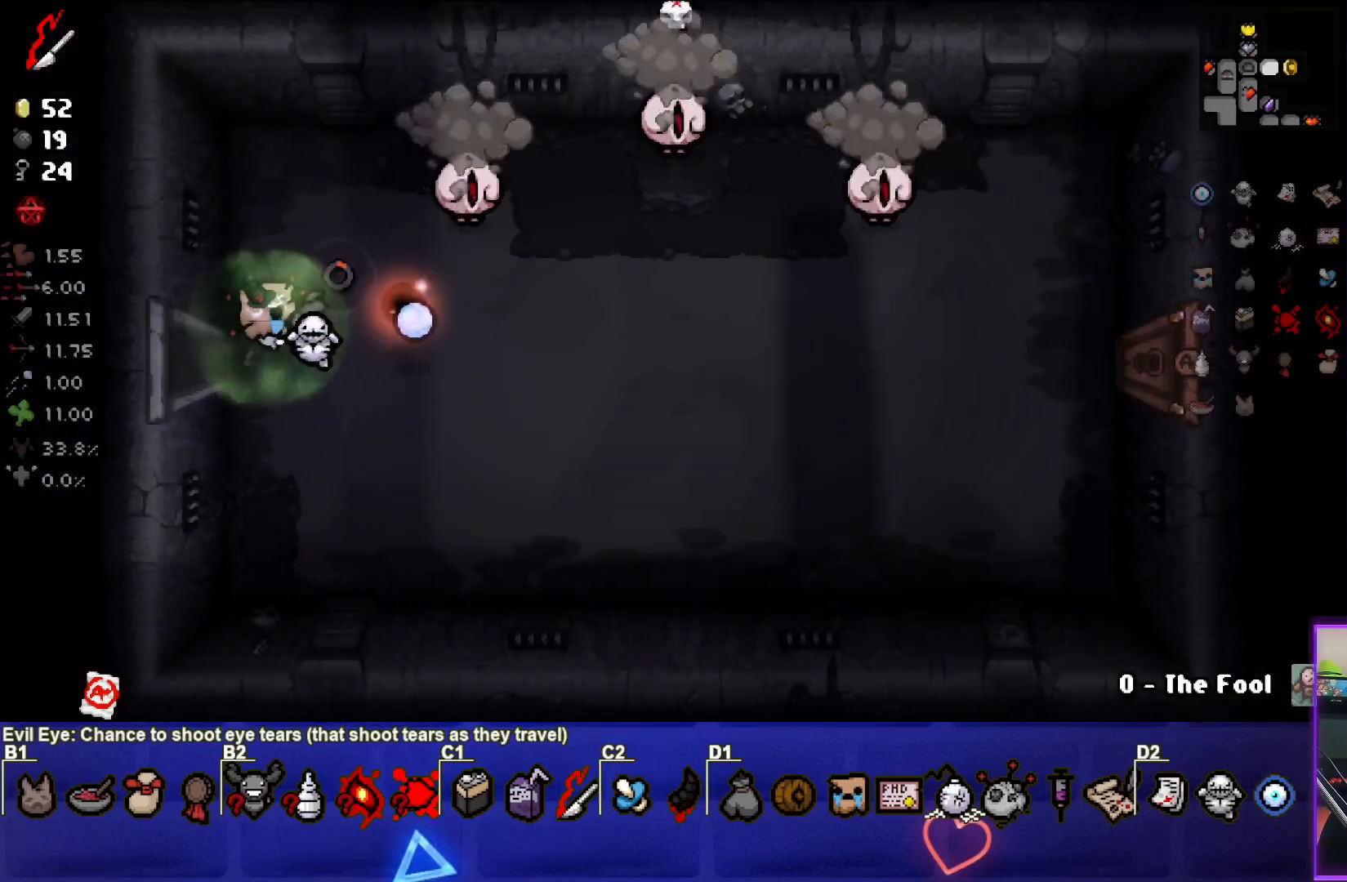
{"buttons": [], "left_stick": "center", "right_stick": "right", "events": [[217, "left_stick", "up"], [400, "left_stick", "center"]]}
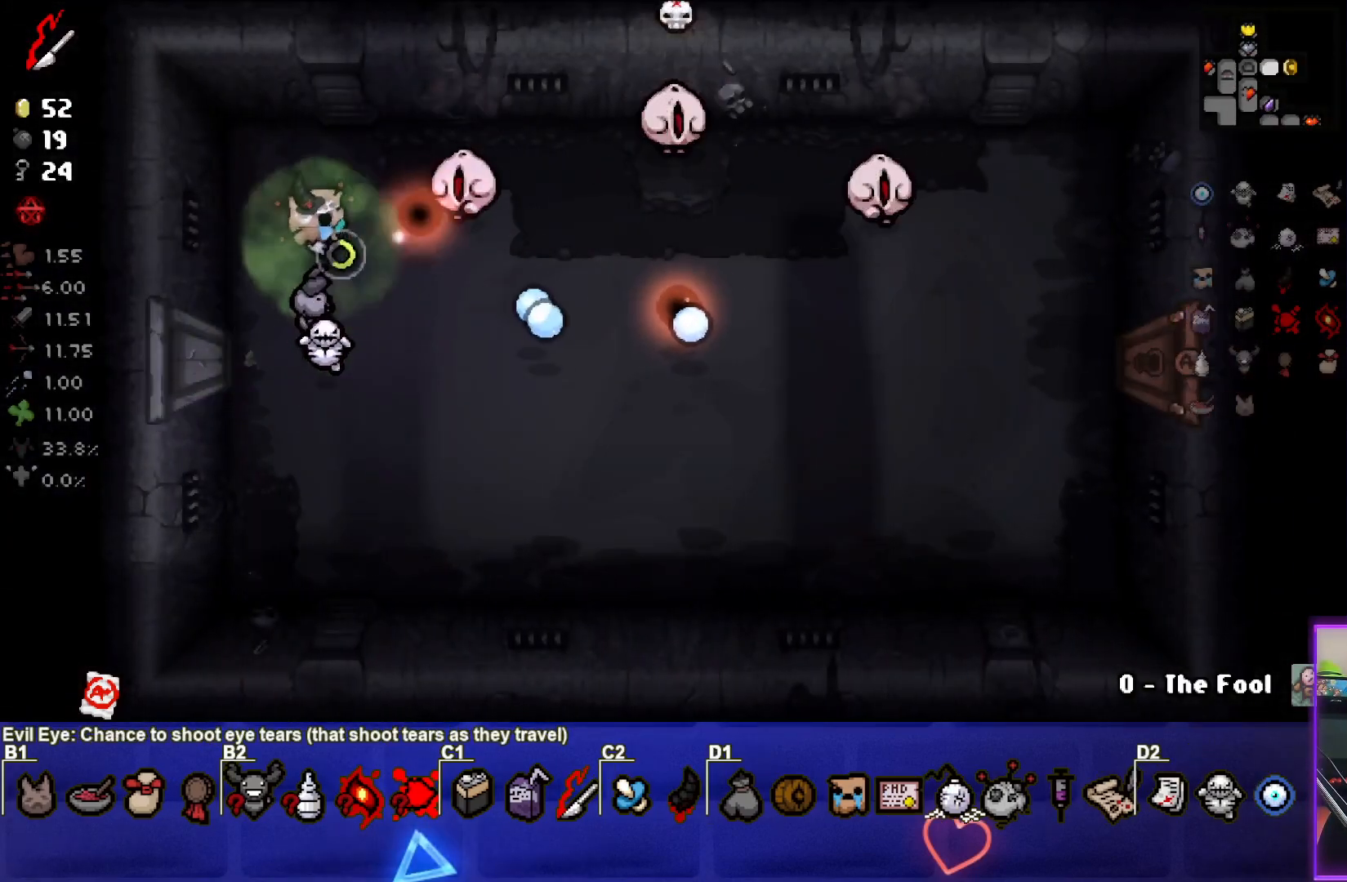
{"buttons": [], "left_stick": "down-right", "right_stick": "right", "events": [[50, "left_stick", "left"], [267, "left_stick", "down"], [500, "left_stick", "down-right"]]}
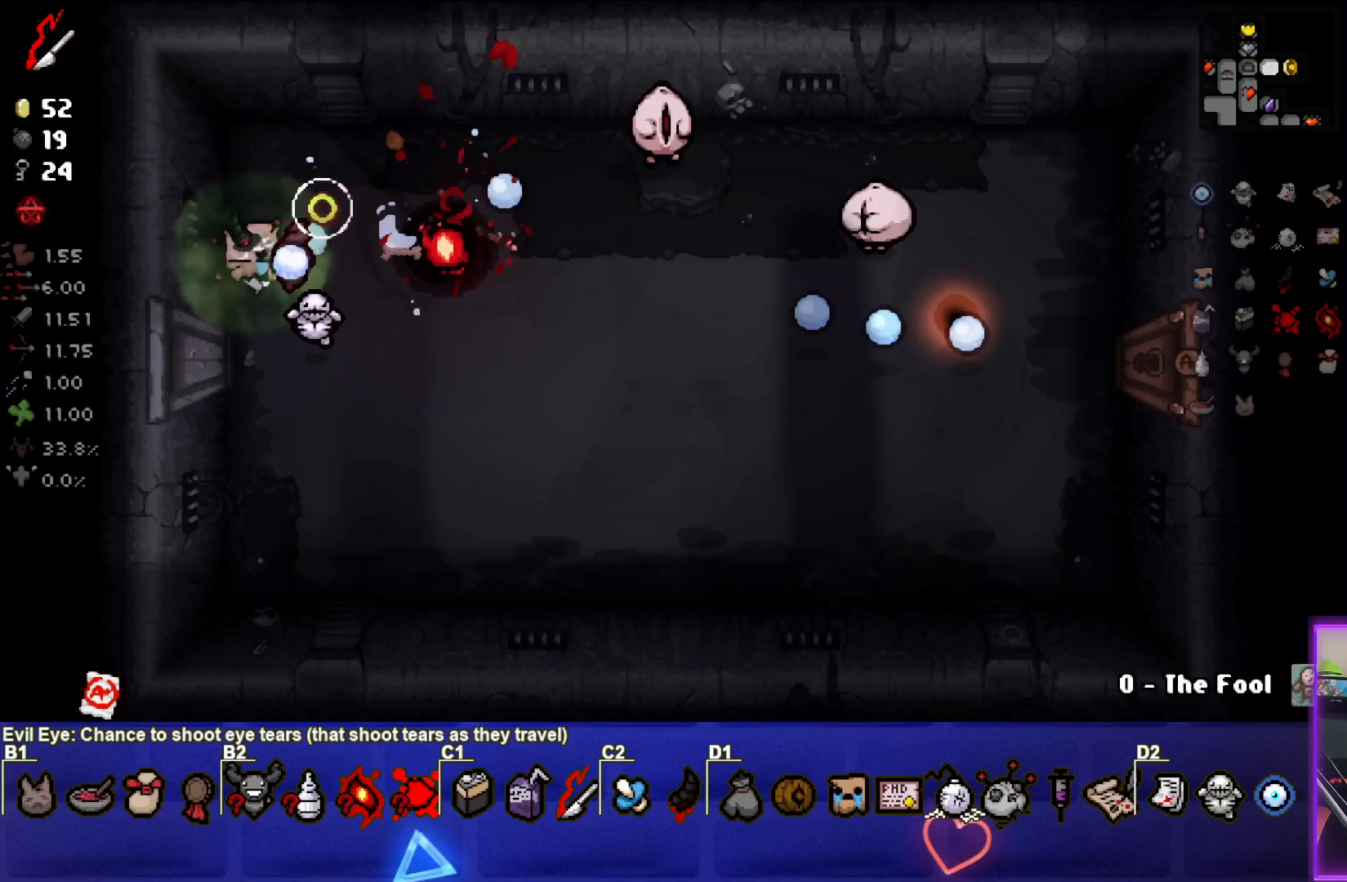
{"buttons": [], "left_stick": "down-right", "right_stick": "up-right", "events": [[117, "right_stick", "up-right"]]}
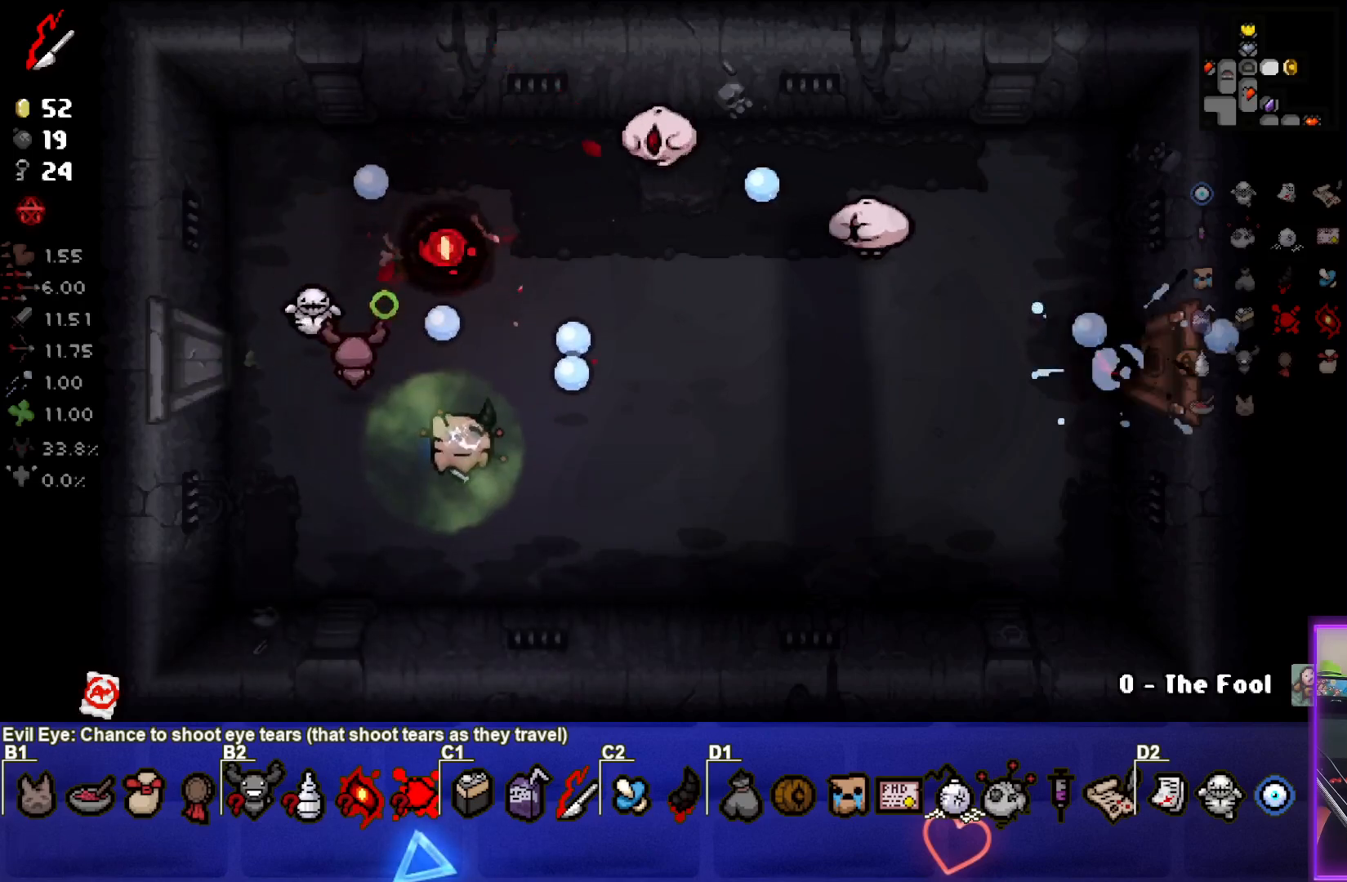
{"buttons": [], "left_stick": "right", "right_stick": "up-right", "events": [[133, "left_stick", "center"], [217, "left_stick", "down-right"], [400, "left_stick", "center"], [467, "left_stick", "right"]]}
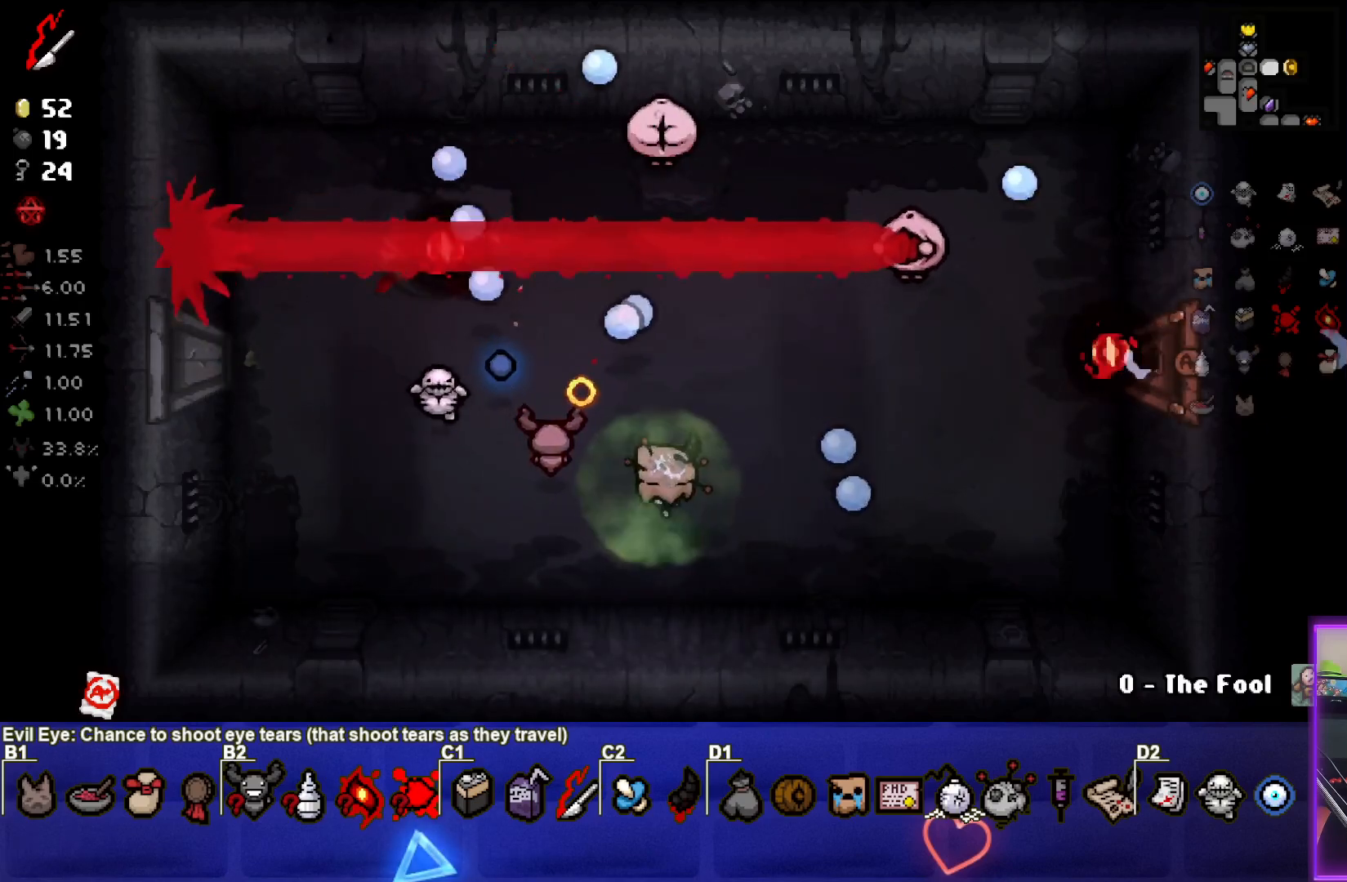
{"buttons": [], "left_stick": "right", "right_stick": "up-right", "events": []}
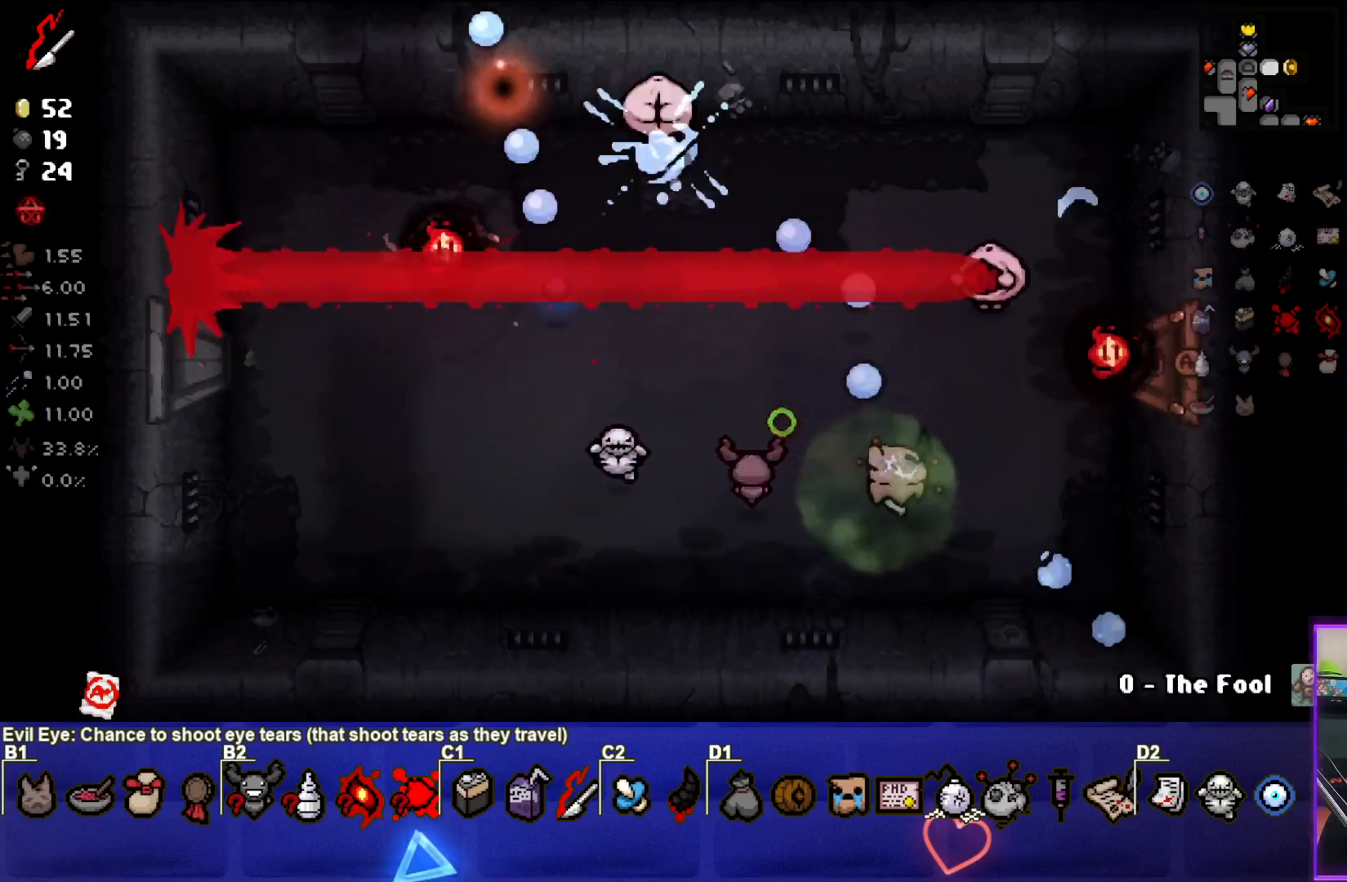
{"buttons": [], "left_stick": "down-left", "right_stick": "up-right", "events": [[250, "left_stick", "center"], [333, "left_stick", "down"], [383, "left_stick", "down-left"]]}
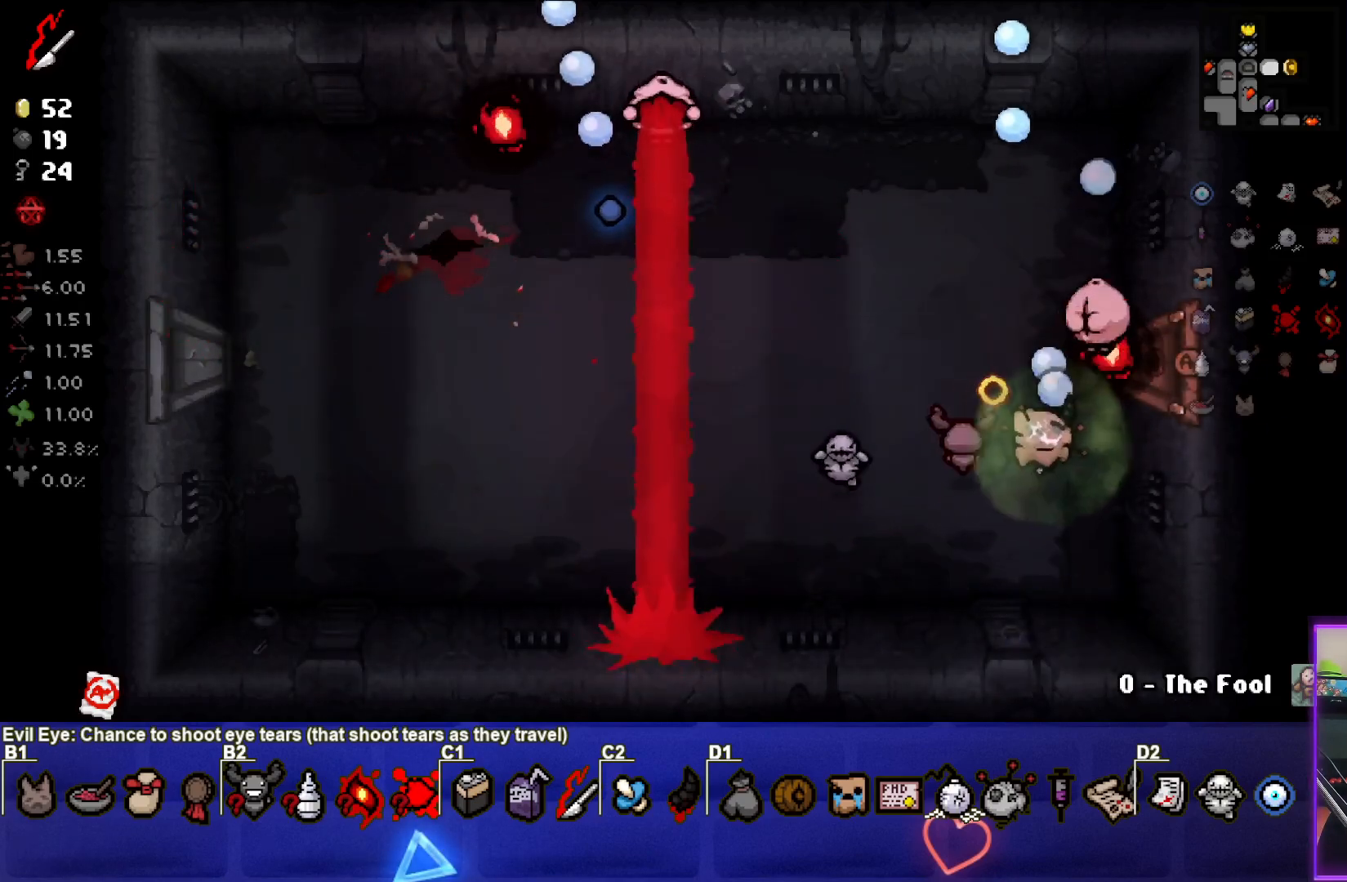
{"buttons": [], "left_stick": "up", "right_stick": "right", "events": [[133, "left_stick", "up-left"], [367, "right_stick", "right"], [467, "left_stick", "up"]]}
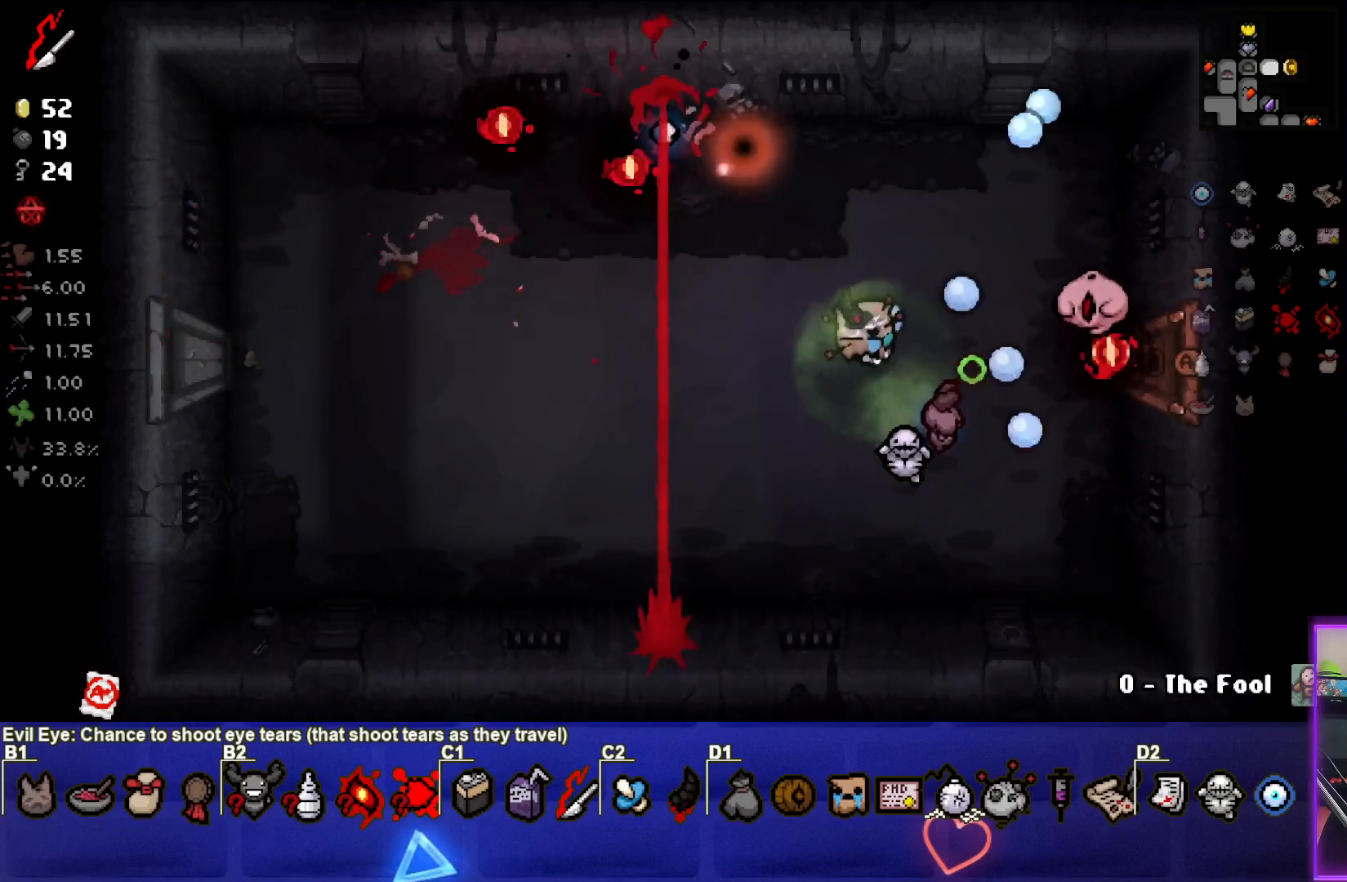
{"buttons": [], "left_stick": "left", "right_stick": "right", "events": [[100, "left_stick", "center"], [150, "left_stick", "left"]]}
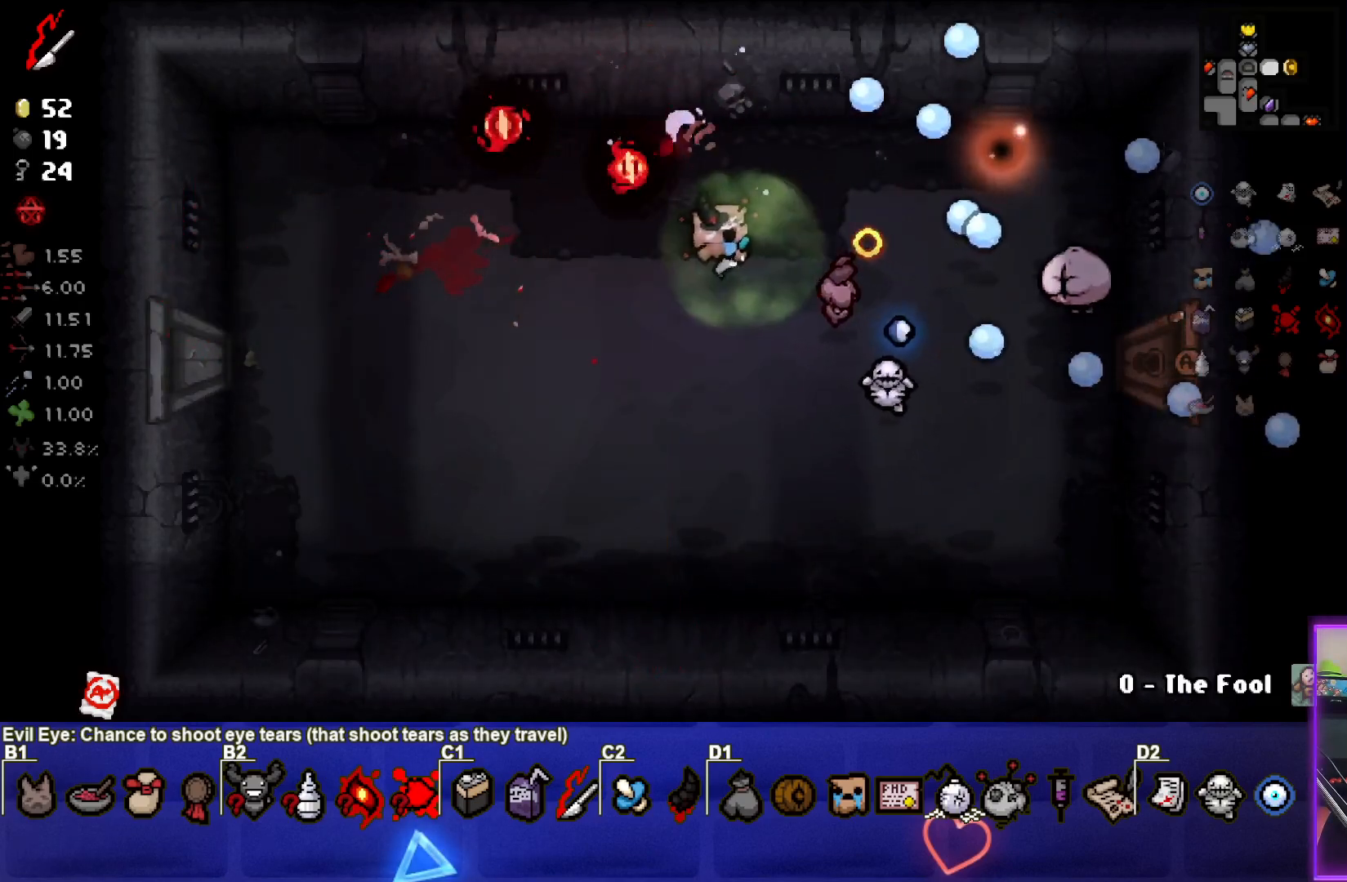
{"buttons": [], "left_stick": "up-left", "right_stick": "right", "events": [[183, "left_stick", "up-left"]]}
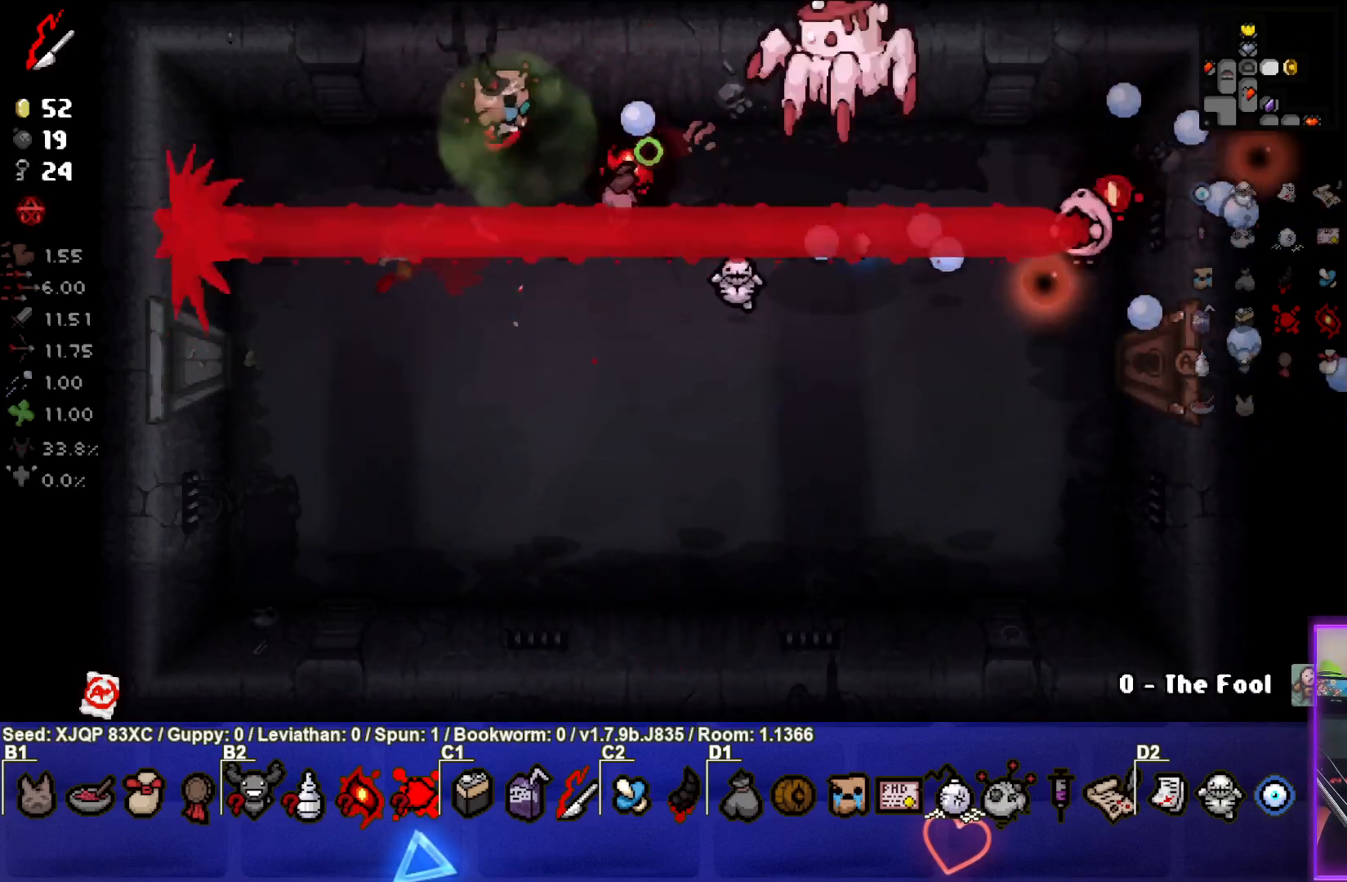
{"buttons": [], "left_stick": "up-left", "right_stick": "right", "events": [[133, "left_stick", "left"], [300, "left_stick", "up-left"]]}
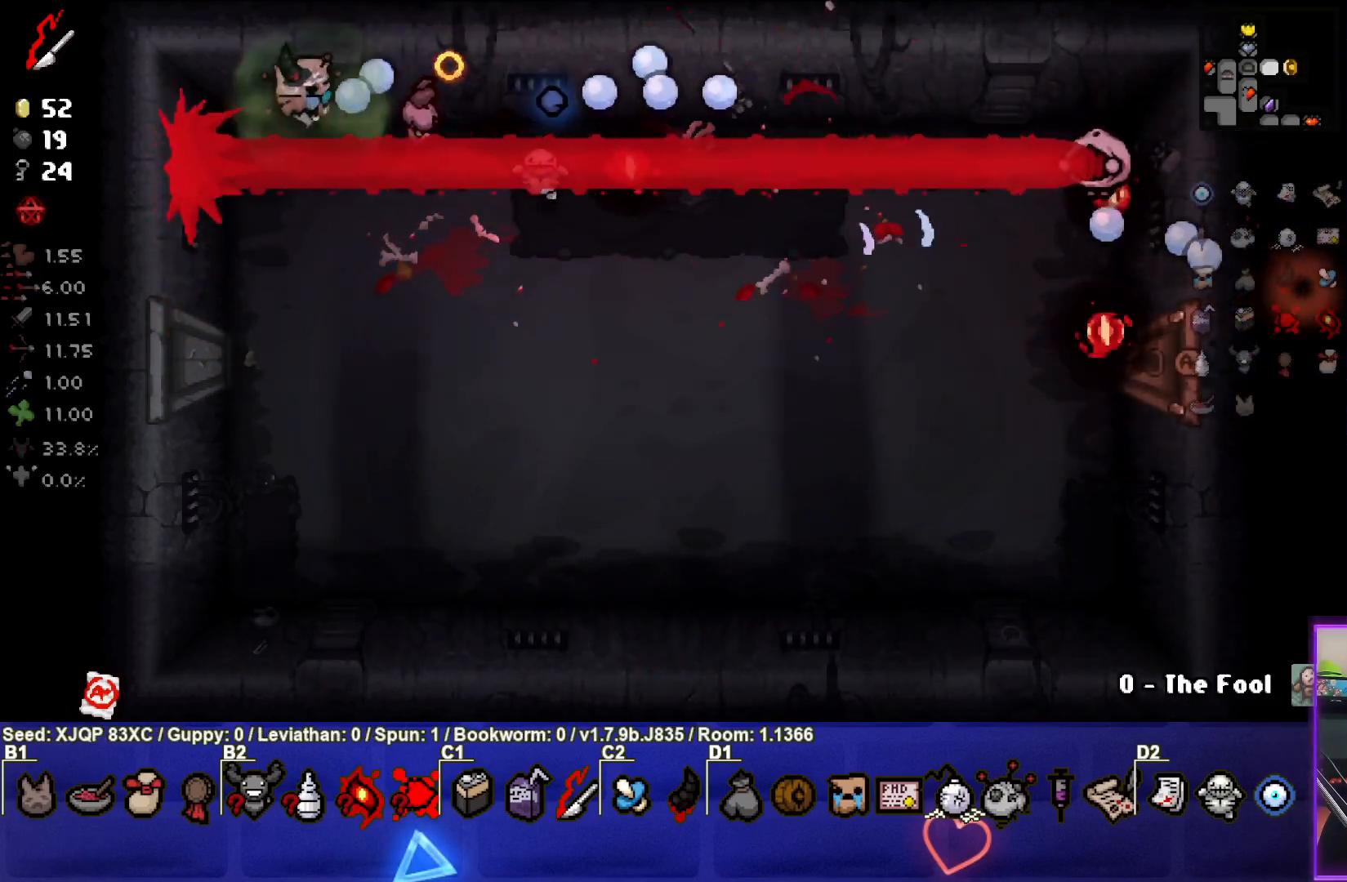
{"buttons": [], "left_stick": "down-left", "right_stick": "right", "events": [[267, "left_stick", "up"], [433, "left_stick", "down-left"]]}
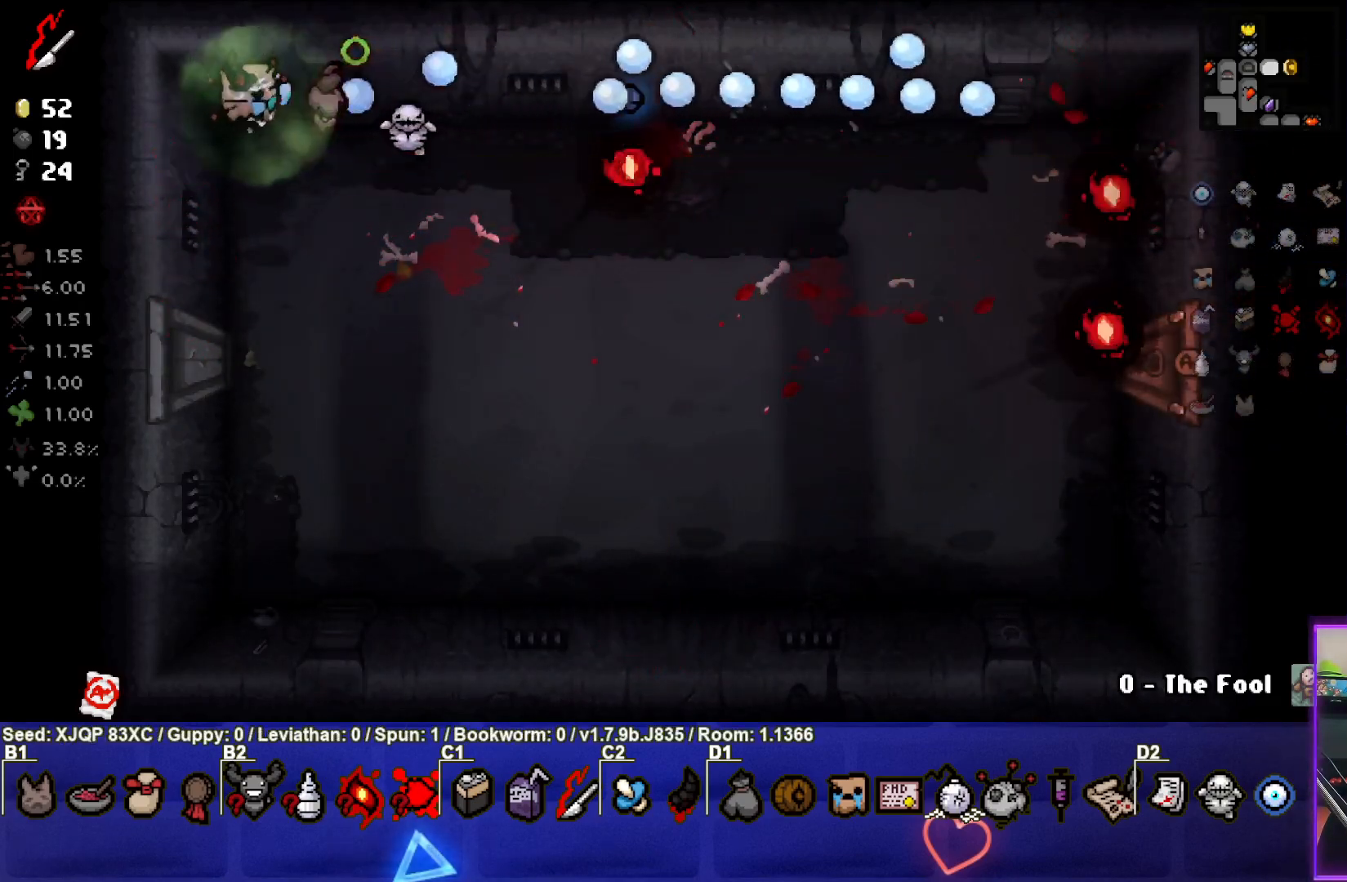
{"buttons": [], "left_stick": "down", "right_stick": "up", "events": [[133, "left_stick", "down"], [300, "right_stick", "up-right"], [400, "right_stick", "up"]]}
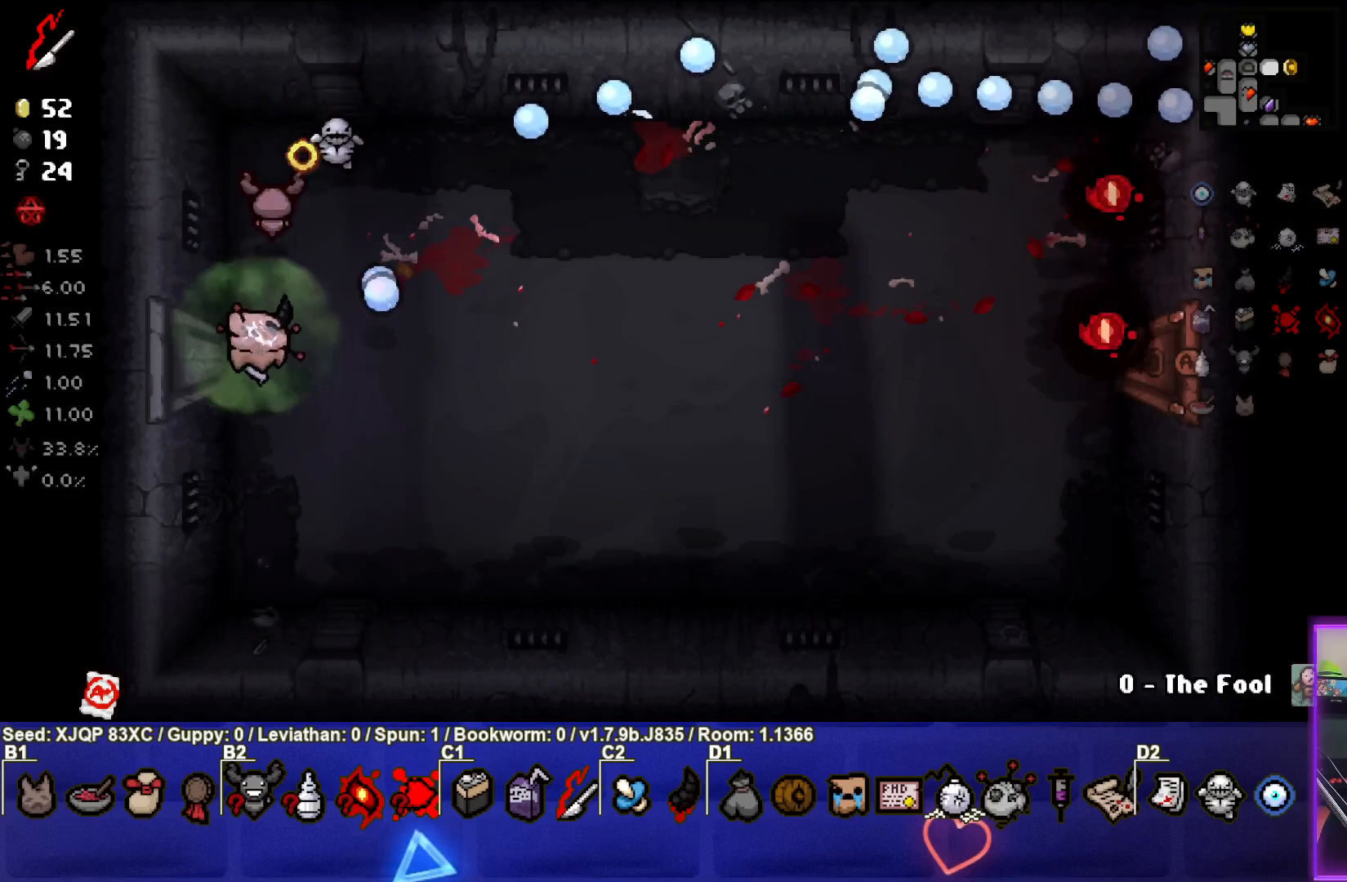
{"buttons": [], "left_stick": "right", "right_stick": "left", "events": [[67, "left_stick", "down-right"], [233, "right_stick", "up-left"], [317, "left_stick", "right"], [500, "right_stick", "left"]]}
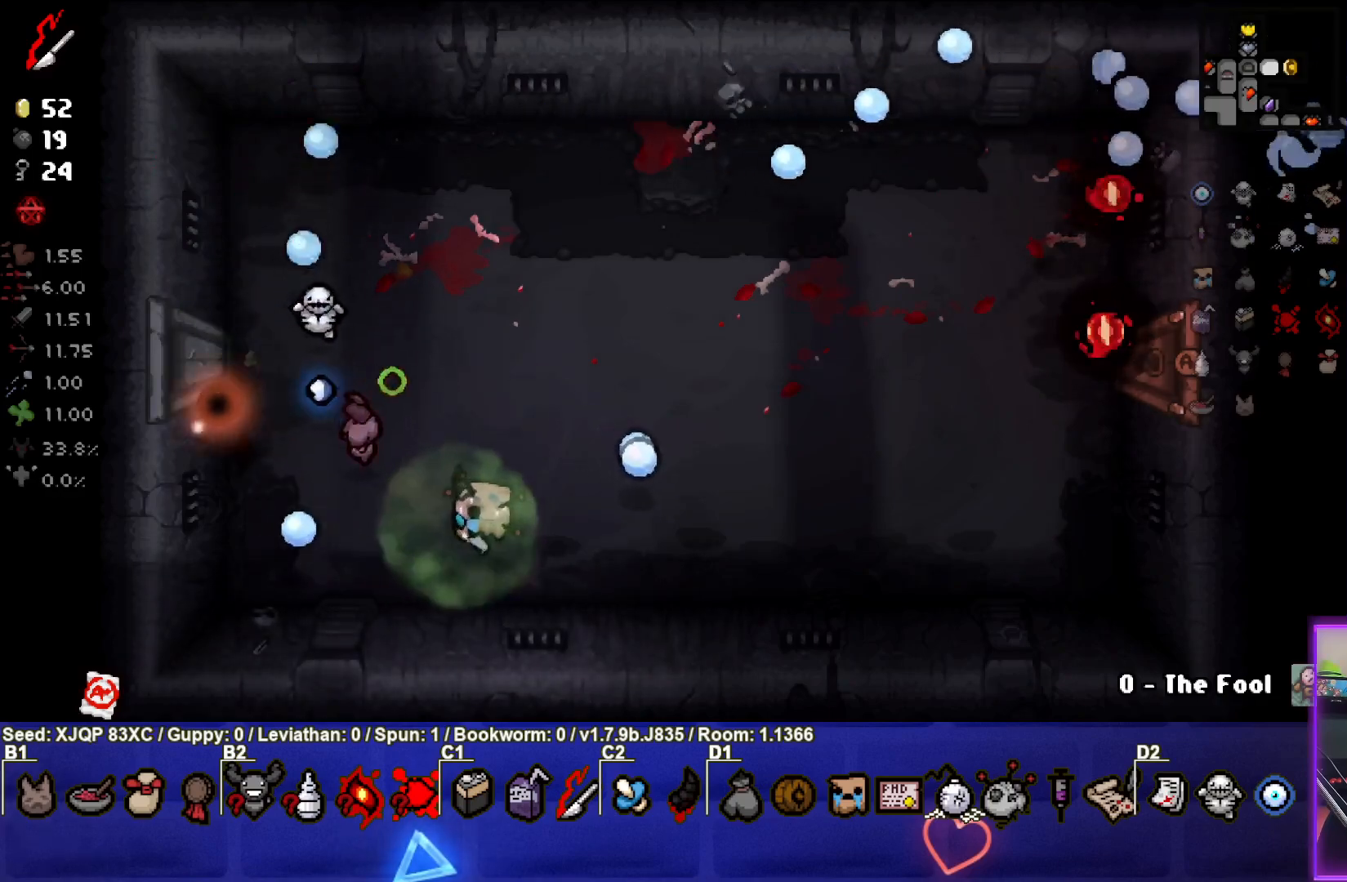
{"buttons": [], "left_stick": "up-right", "right_stick": "left", "events": [[467, "left_stick", "up-right"]]}
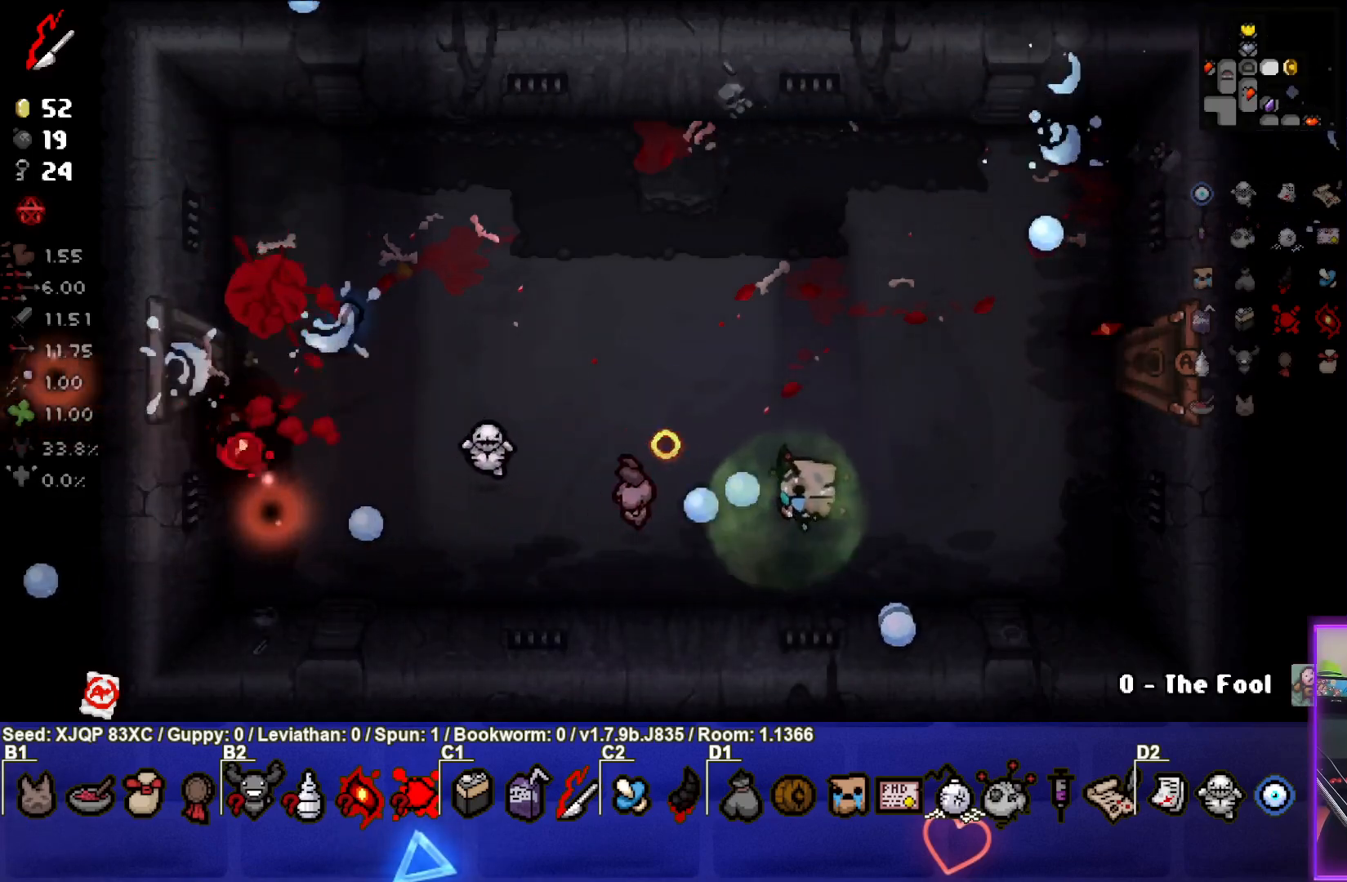
{"buttons": [], "left_stick": "up-left", "right_stick": "down", "events": [[83, "left_stick", "up"], [250, "left_stick", "up-left"], [250, "right_stick", "down-left"], [467, "right_stick", "down"]]}
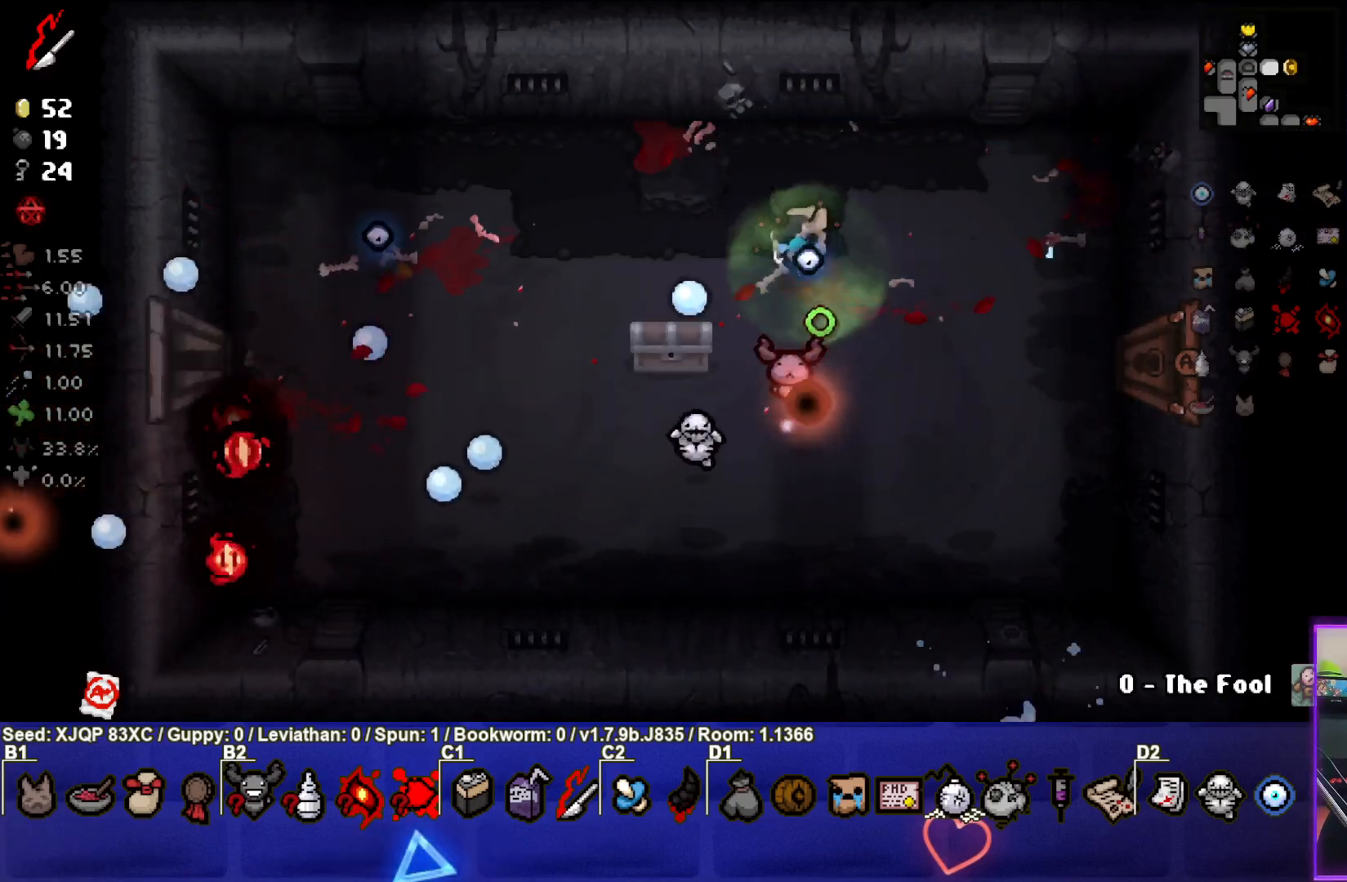
{"buttons": [], "left_stick": "down-right", "right_stick": "center", "events": [[267, "left_stick", "down-left"], [300, "right_stick", "center"], [367, "left_stick", "down-right"]]}
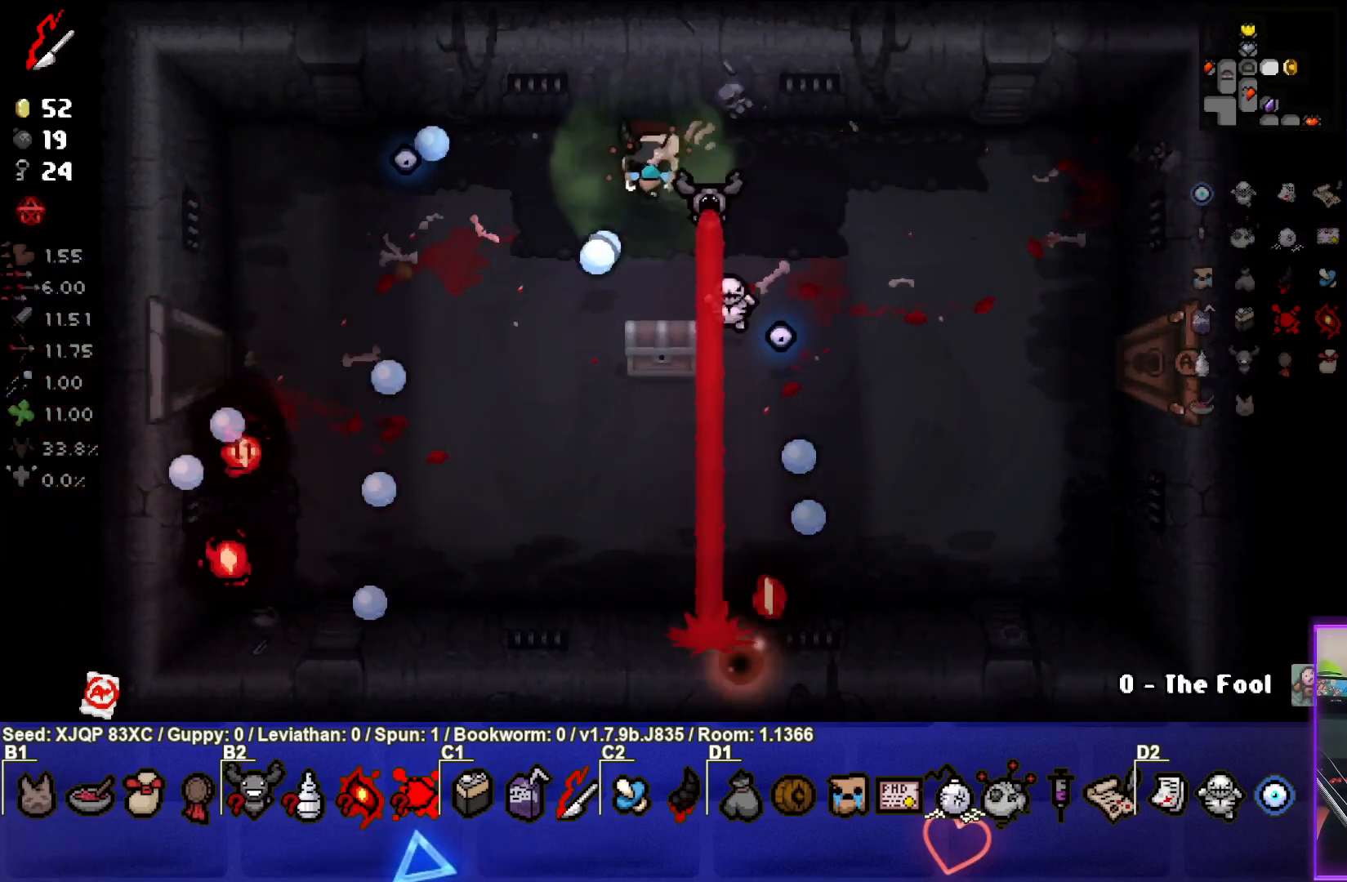
{"buttons": [], "left_stick": "right", "right_stick": "center", "events": [[350, "left_stick", "right"]]}
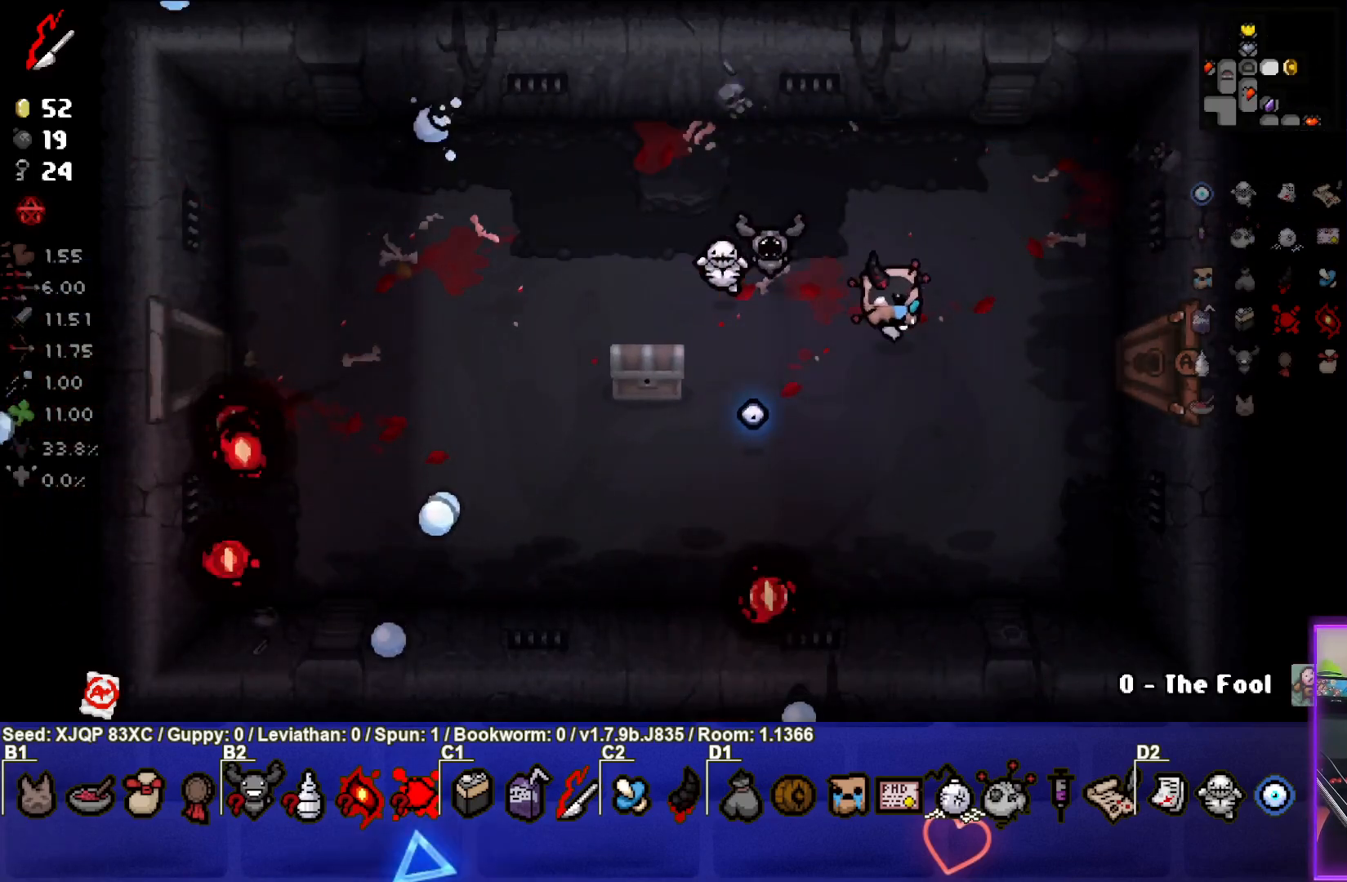
{"buttons": [], "left_stick": "right", "right_stick": "center", "events": []}
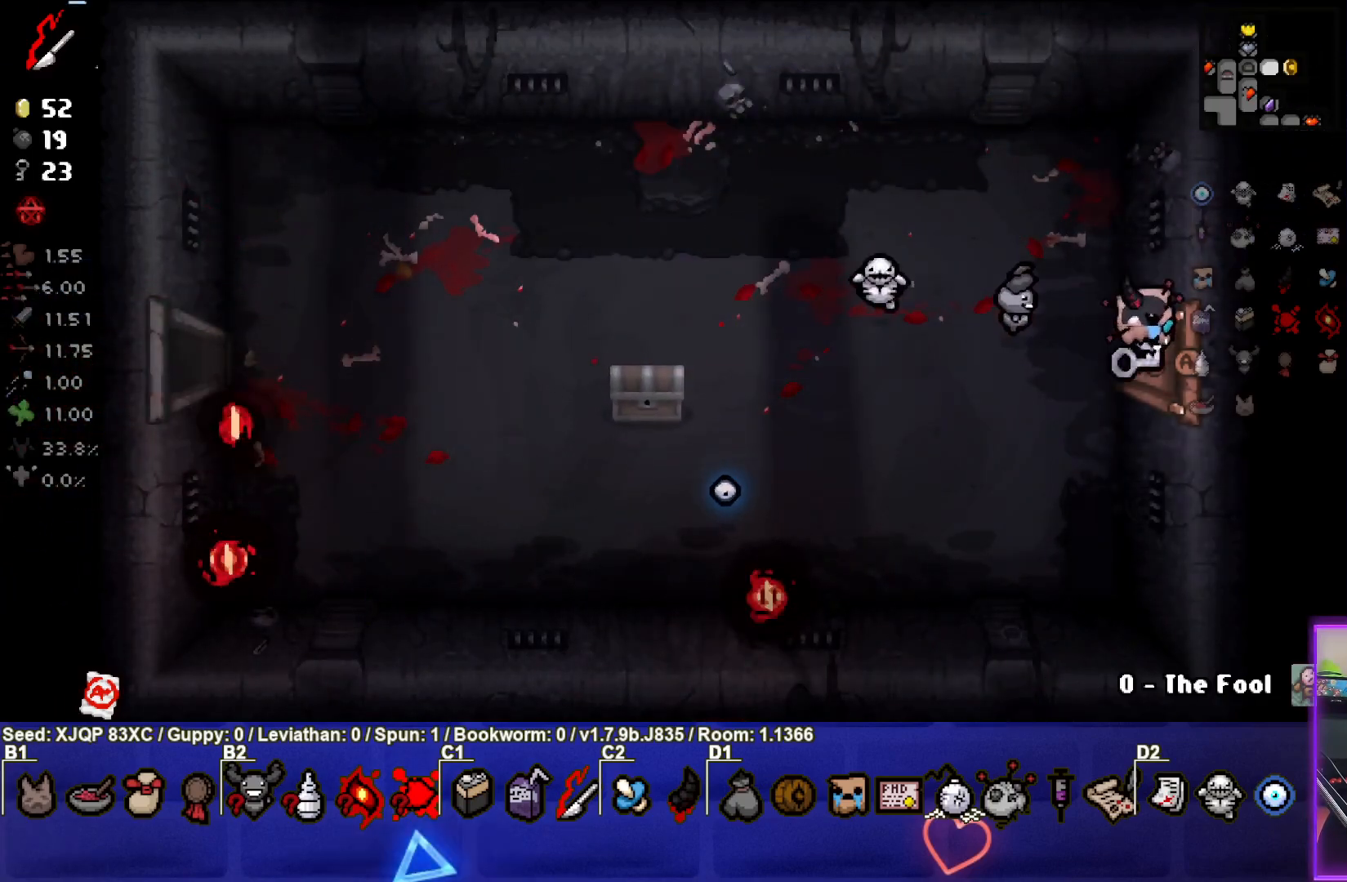
{"buttons": [], "left_stick": "center", "right_stick": "center", "events": [[100, "left_stick", "center"]]}
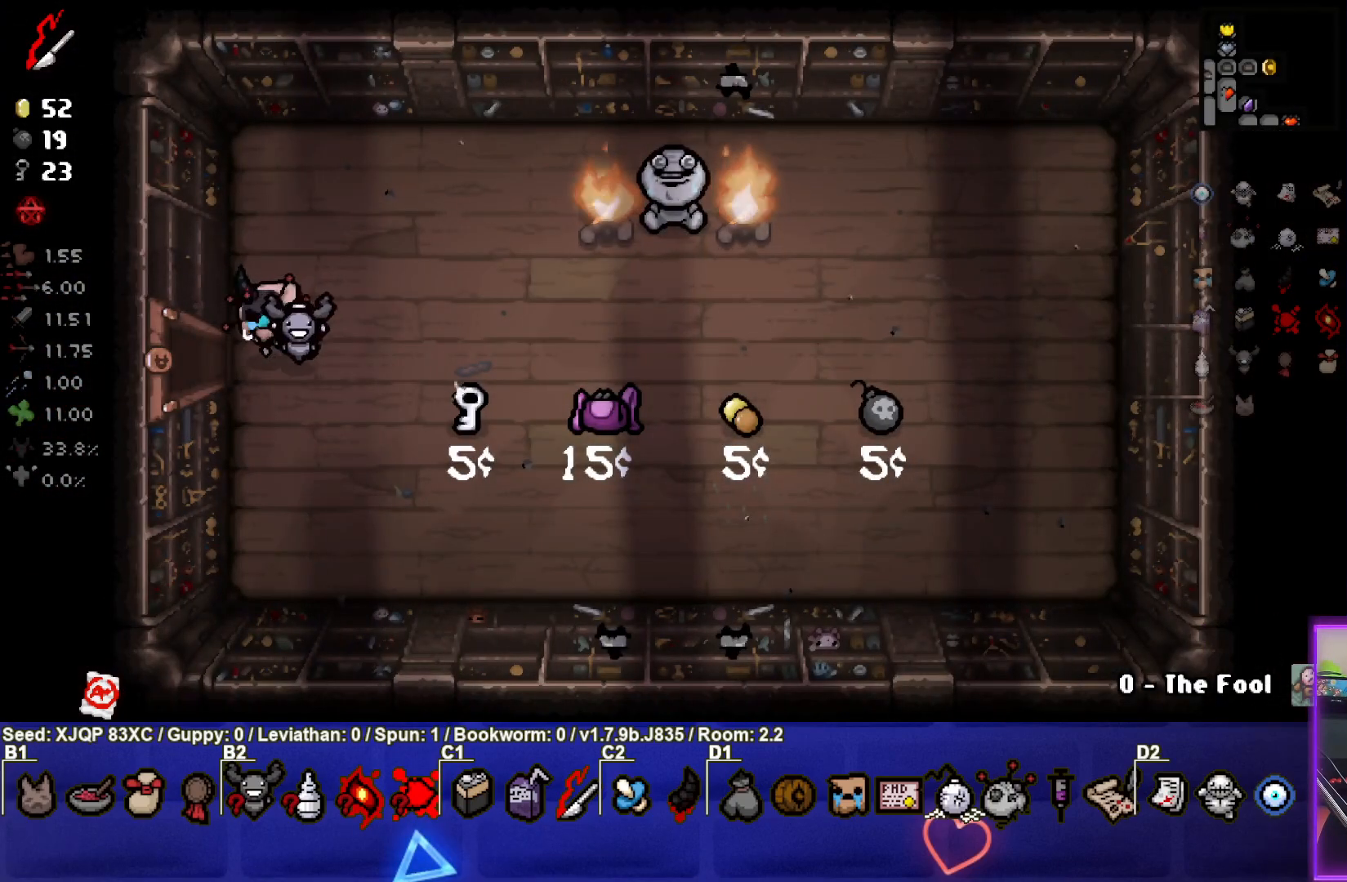
{"buttons": [], "left_stick": "right", "right_stick": "center", "events": [[150, "left_stick", "right"]]}
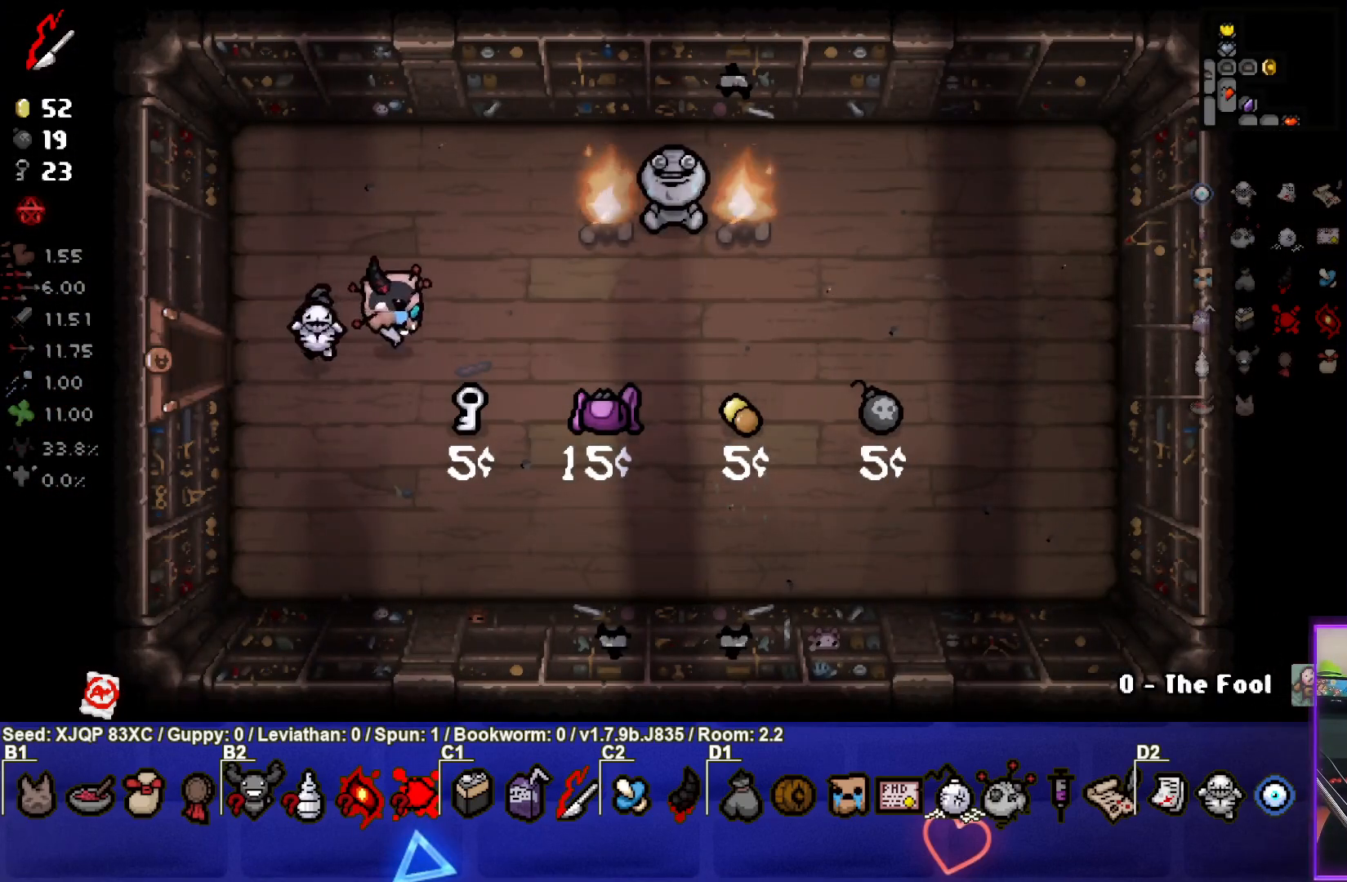
{"buttons": [], "left_stick": "down", "right_stick": "center", "events": [[250, "left_stick", "down-right"], [433, "left_stick", "down"]]}
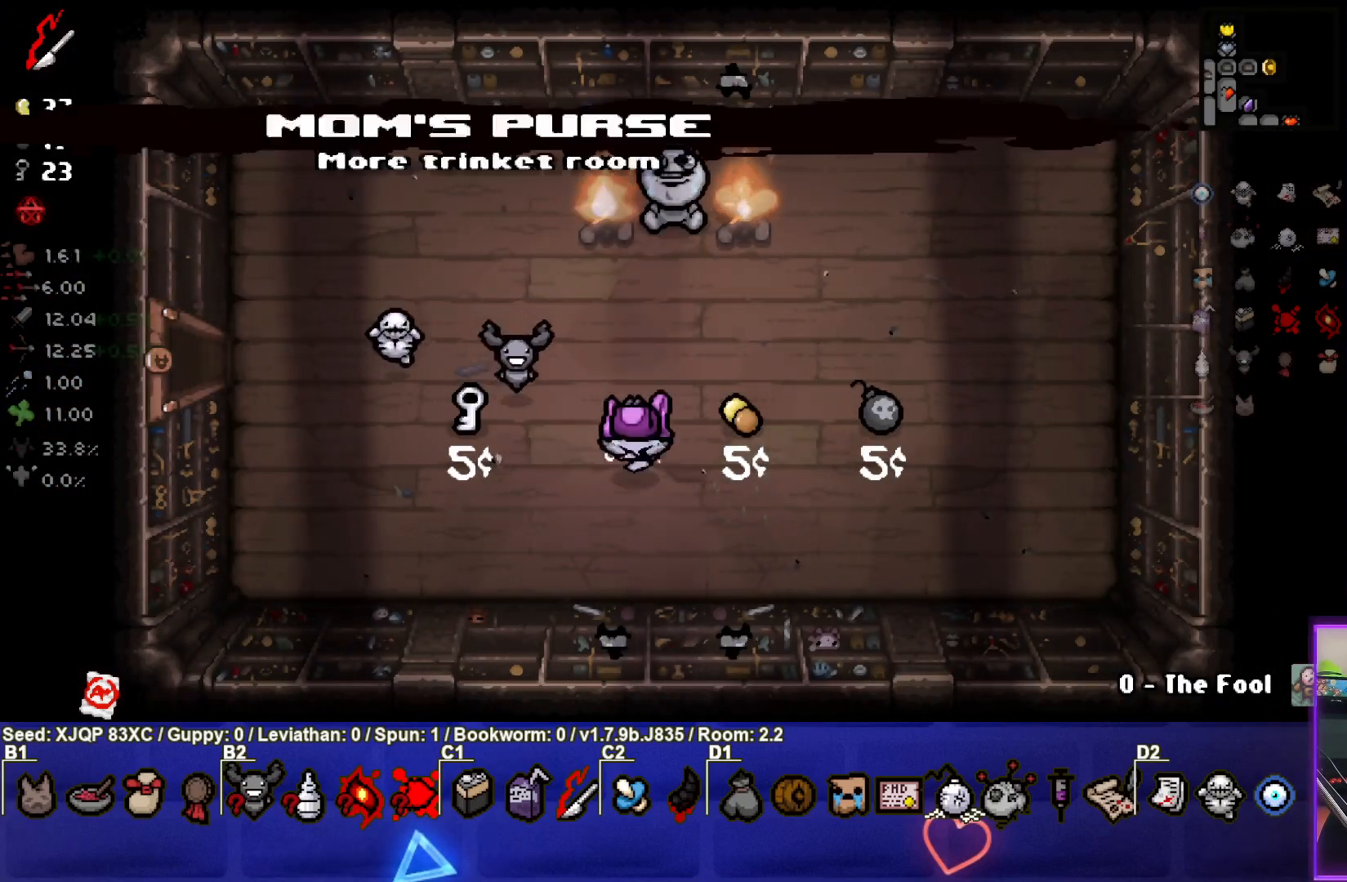
{"buttons": [], "left_stick": "up-left", "right_stick": "center", "events": [[17, "left_stick", "down-left"], [217, "left_stick", "left"], [417, "left_stick", "up-left"]]}